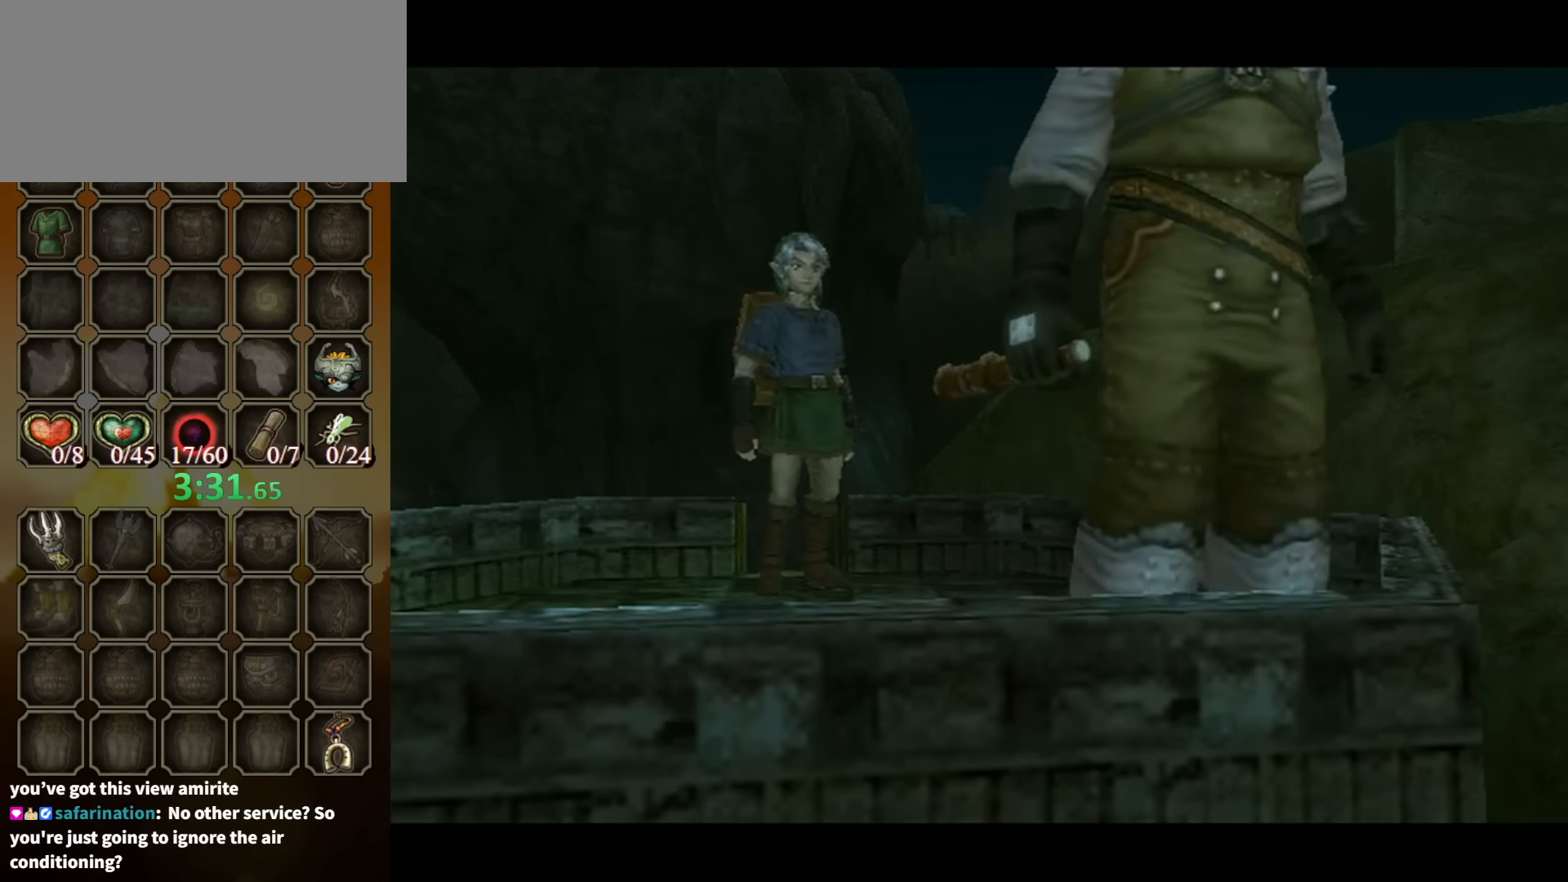
Gameplay with a controller (Nintendo layout); each line is a JSON object with the inputs held at the frame after it. "events" lists button and stick changes between this image and that frame as [ms after this image, input, new state], when the widget could be followed in between. Not read: L3 R3.
{"buttons": ["B"], "left_stick": "center", "right_stick": "center", "events": []}
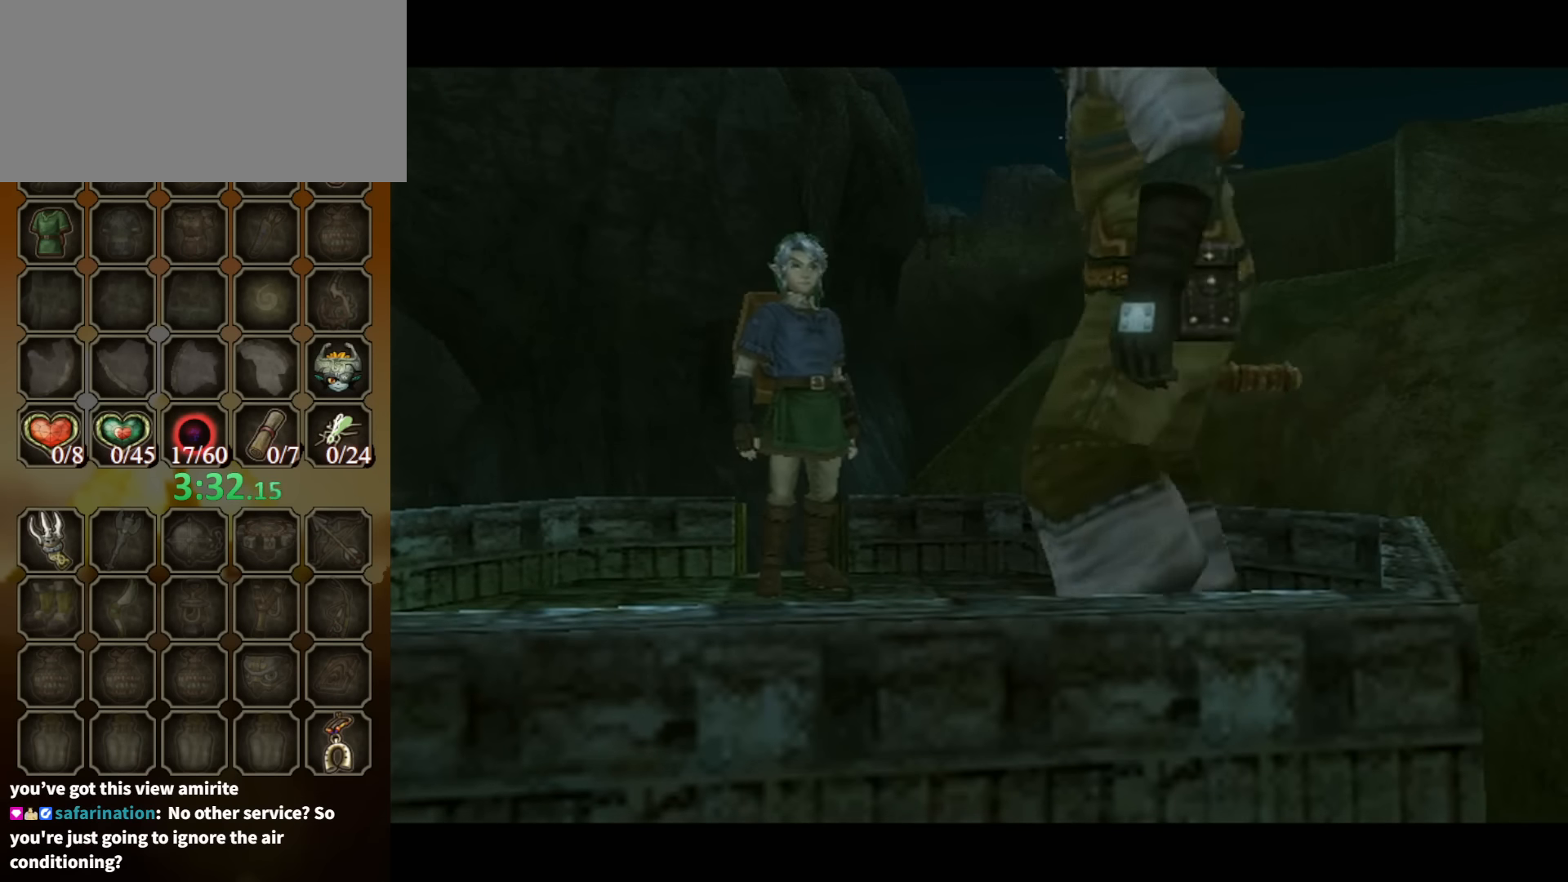
{"buttons": ["B"], "left_stick": "center", "right_stick": "center", "events": []}
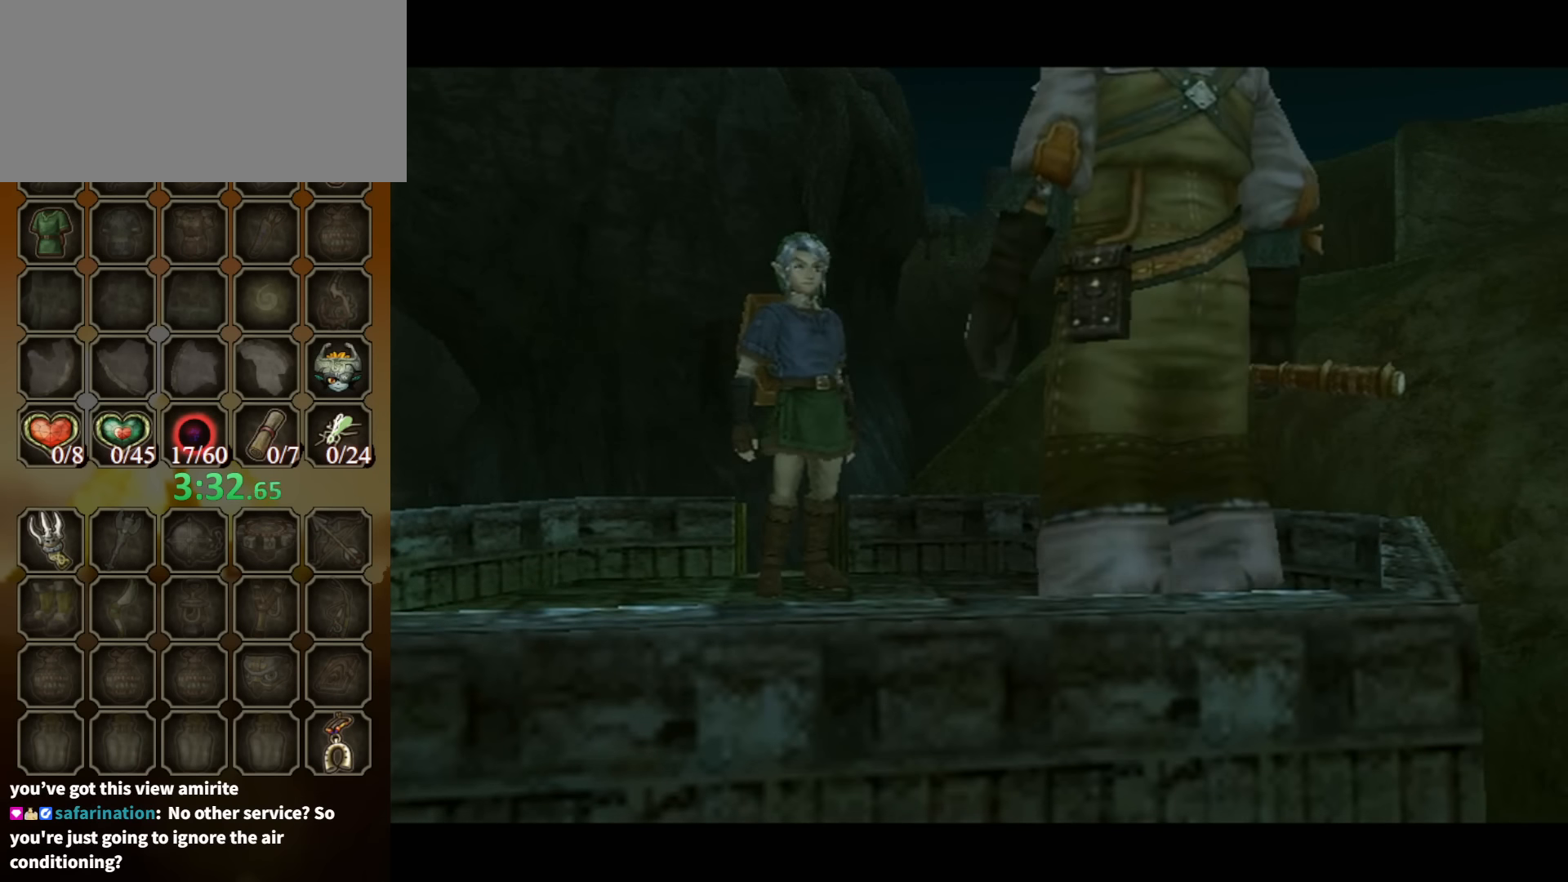
{"buttons": ["B"], "left_stick": "center", "right_stick": "center", "events": []}
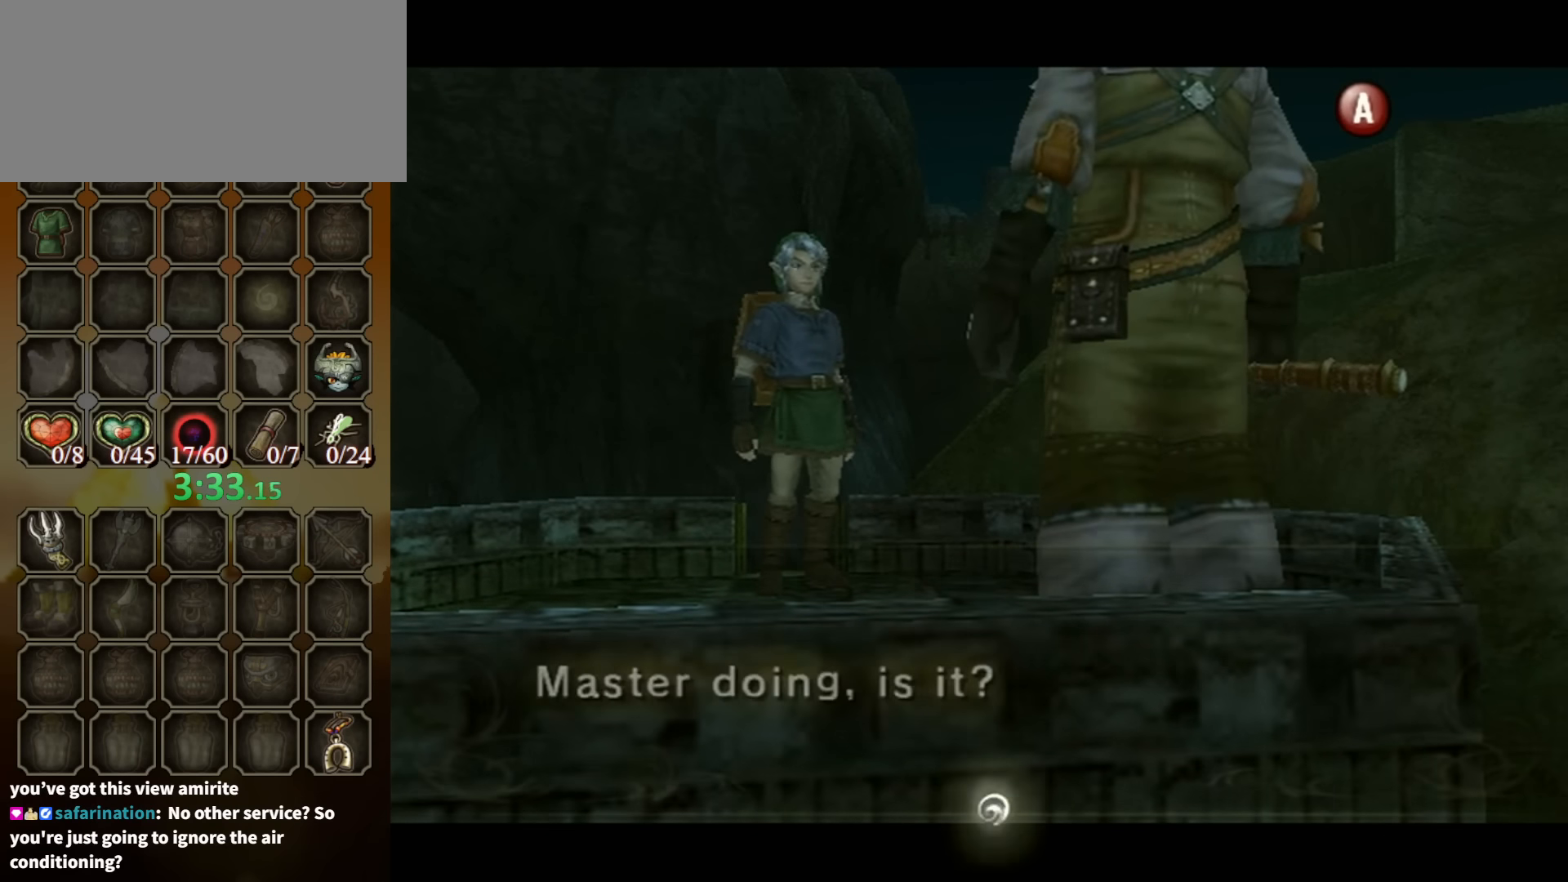
{"buttons": ["B"], "left_stick": "center", "right_stick": "center", "events": []}
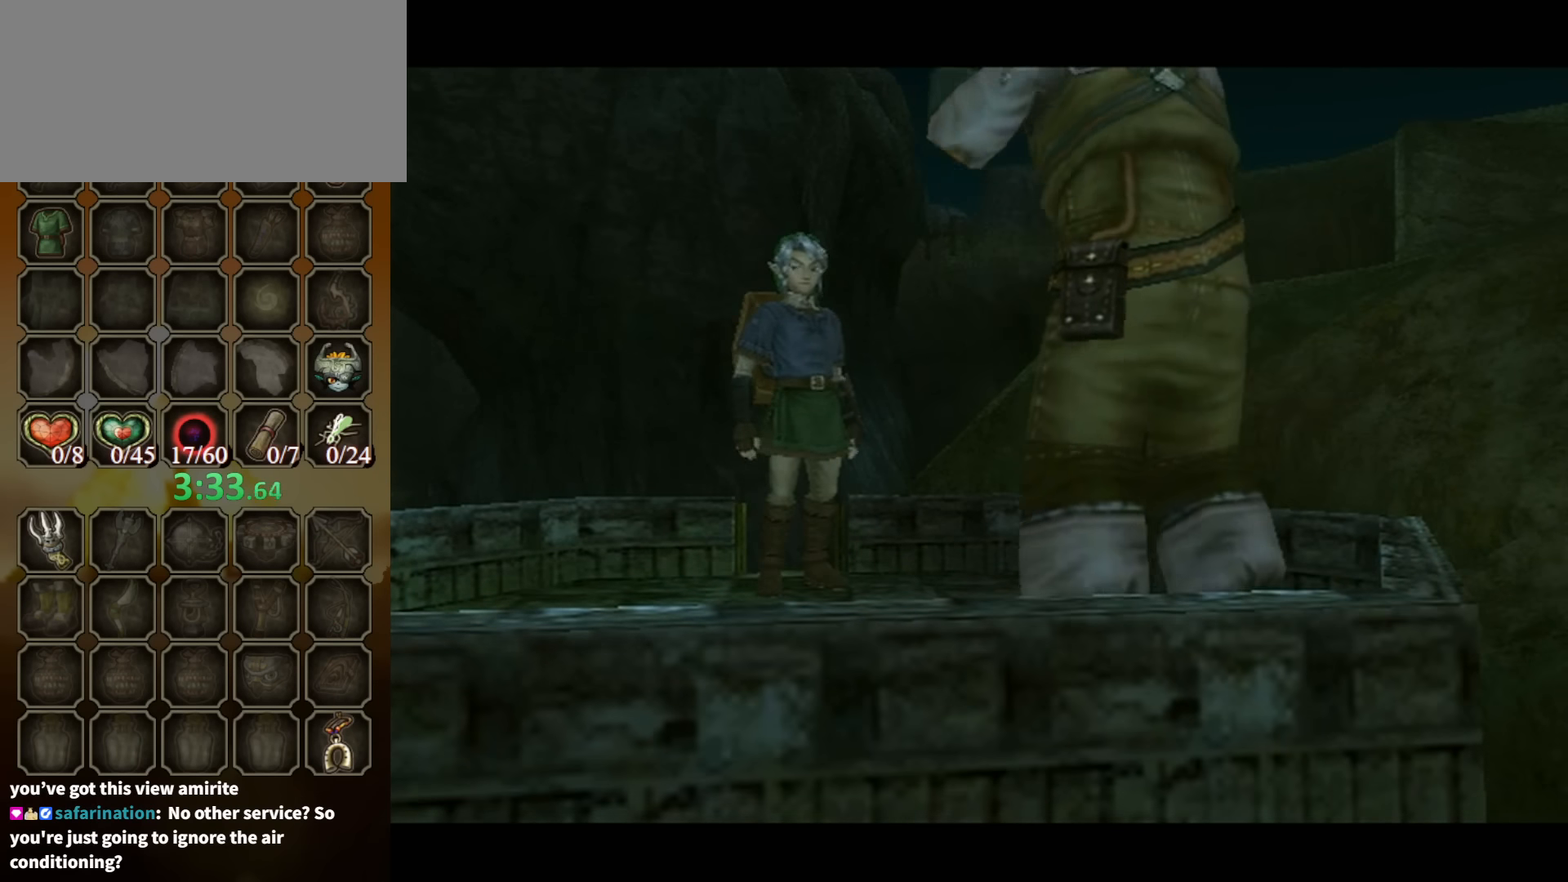
{"buttons": ["B"], "left_stick": "center", "right_stick": "center", "events": []}
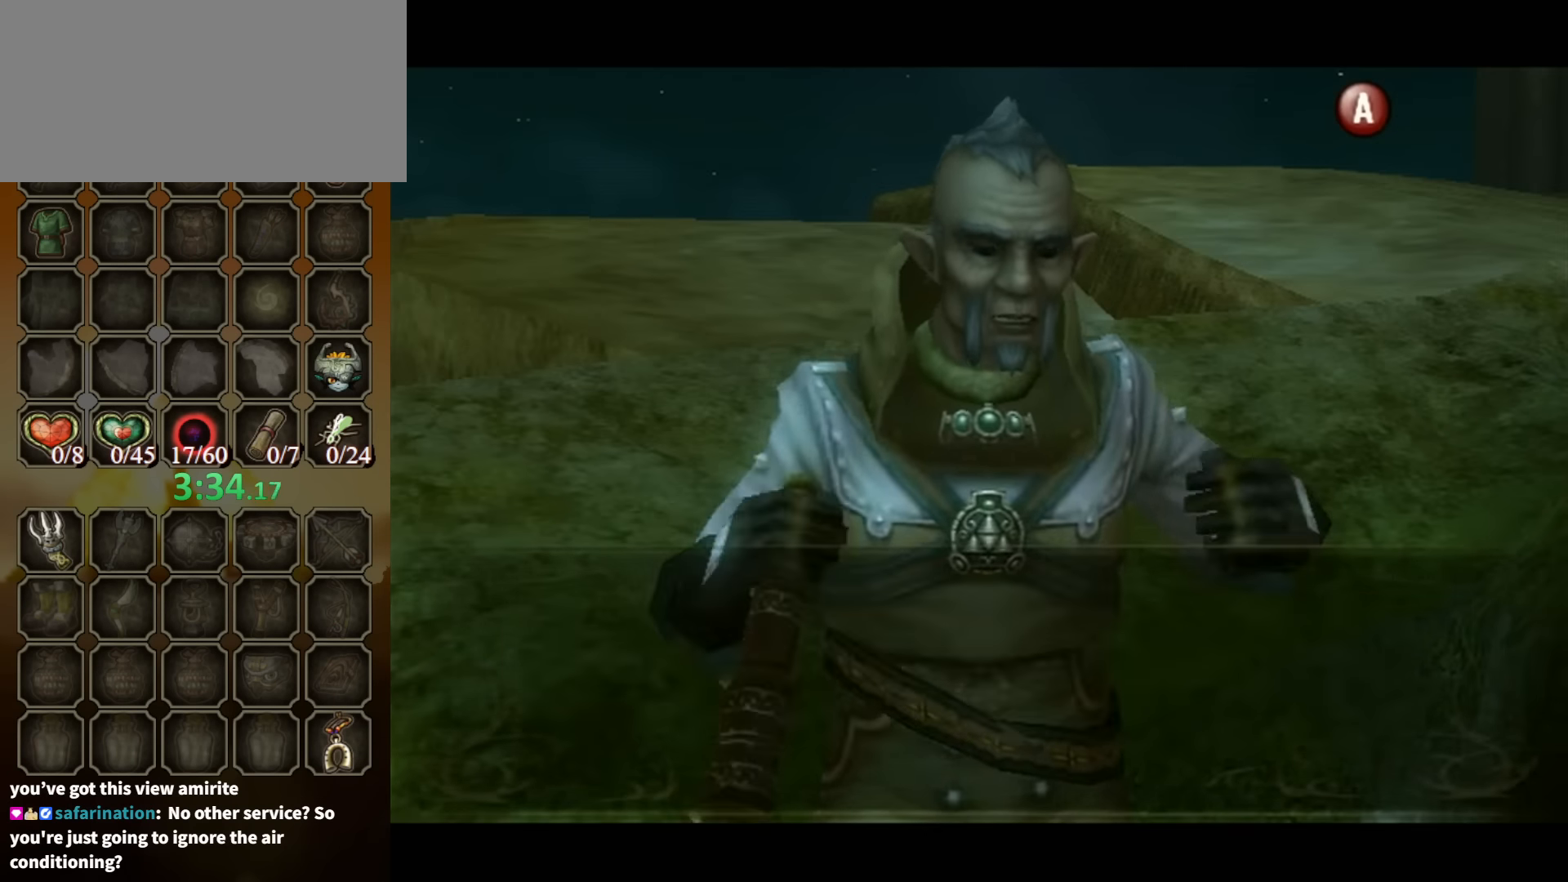
{"buttons": ["B"], "left_stick": "center", "right_stick": "center", "events": []}
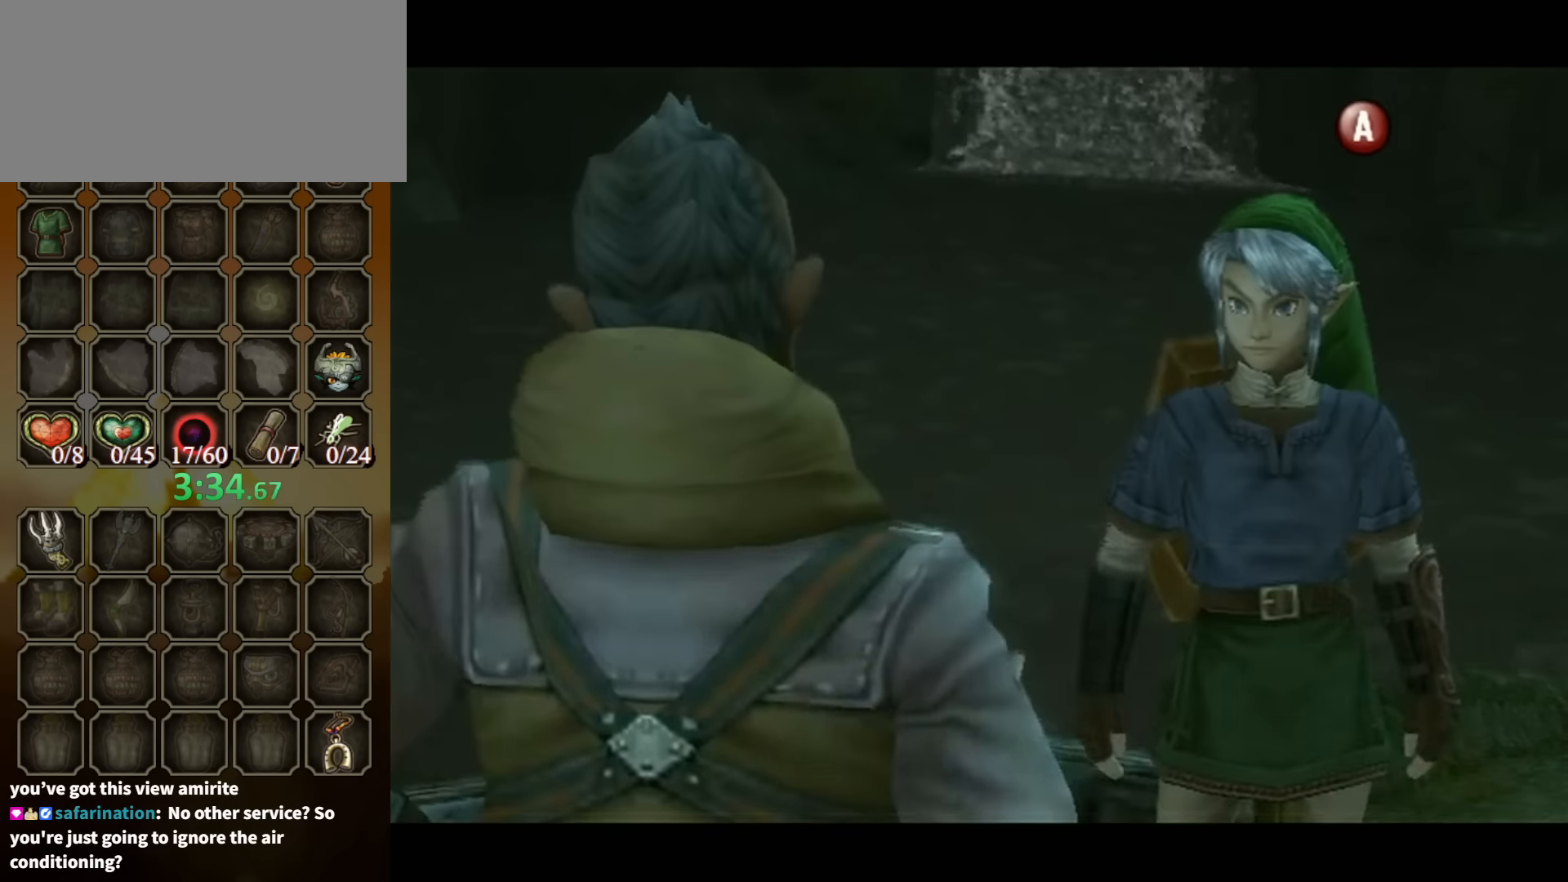
{"buttons": ["B"], "left_stick": "center", "right_stick": "center", "events": []}
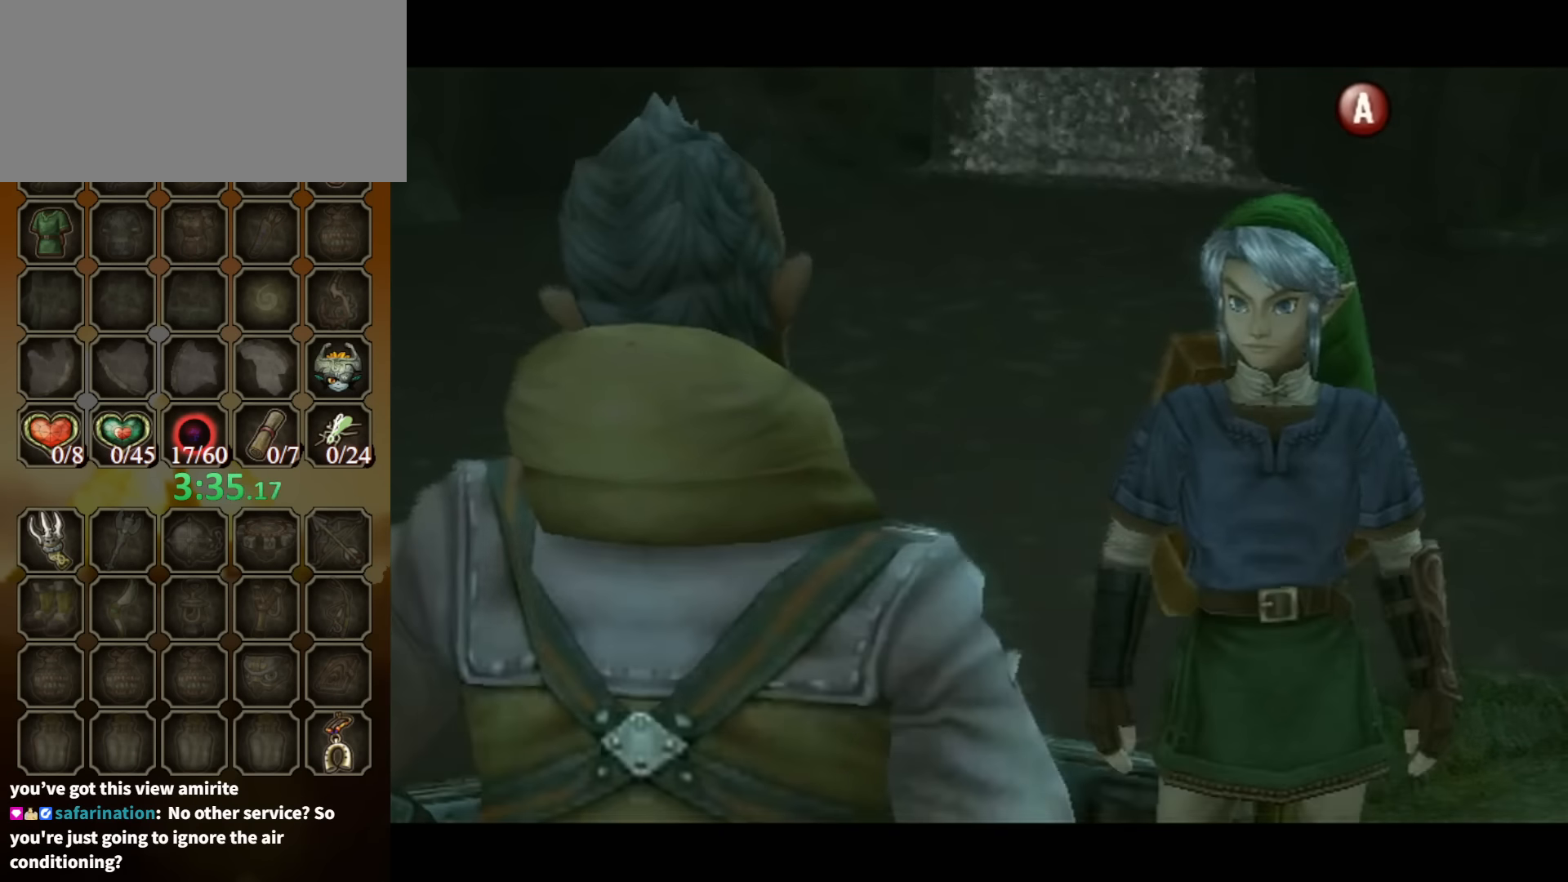
{"buttons": ["B"], "left_stick": "center", "right_stick": "center", "events": []}
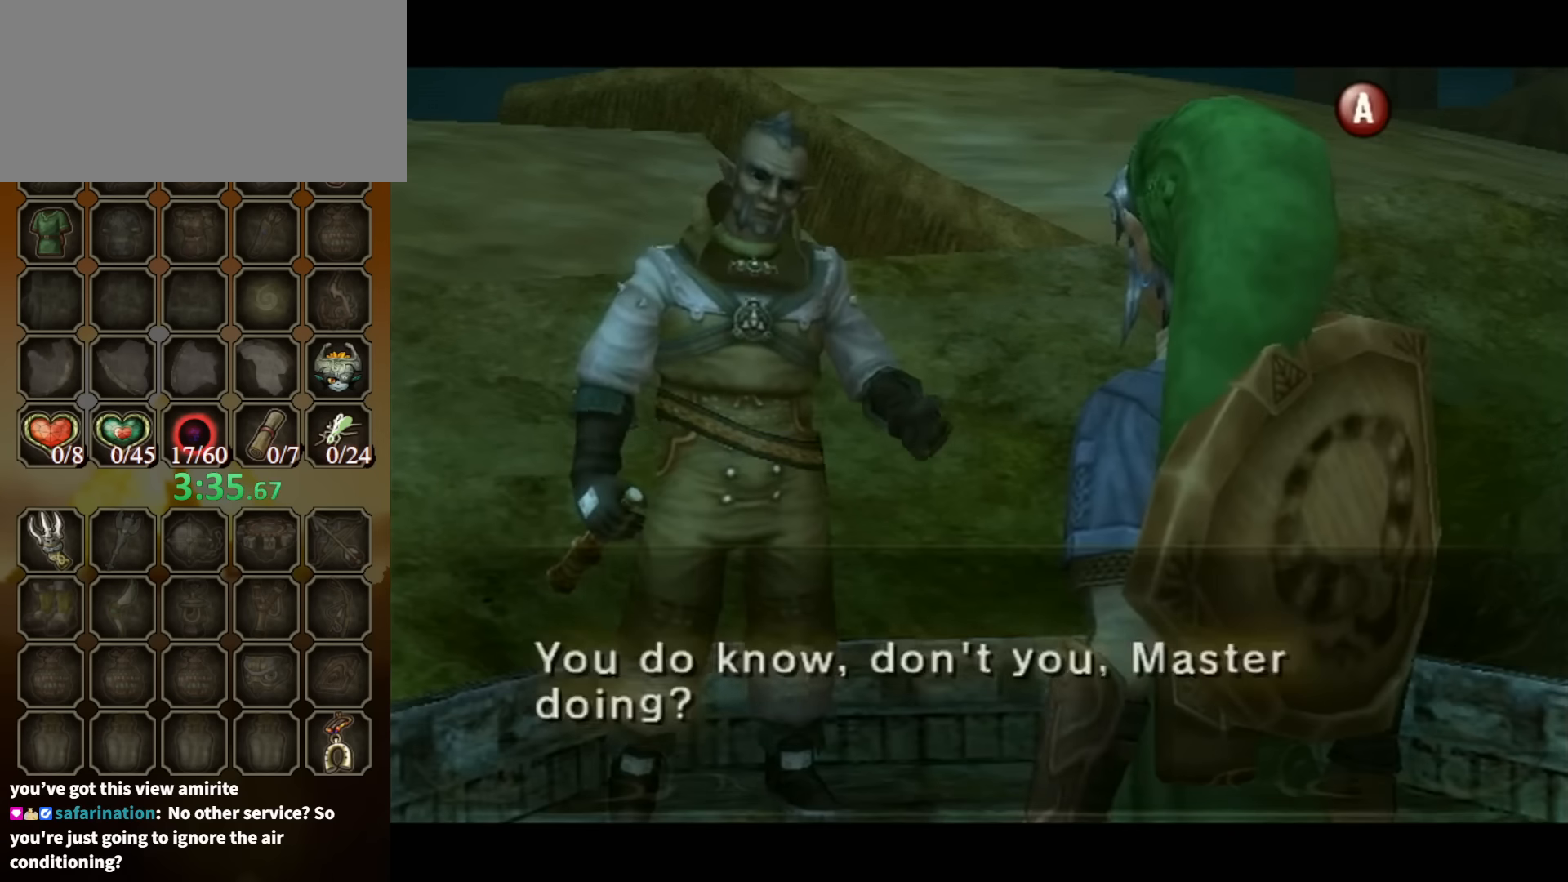
{"buttons": ["B"], "left_stick": "center", "right_stick": "center", "events": []}
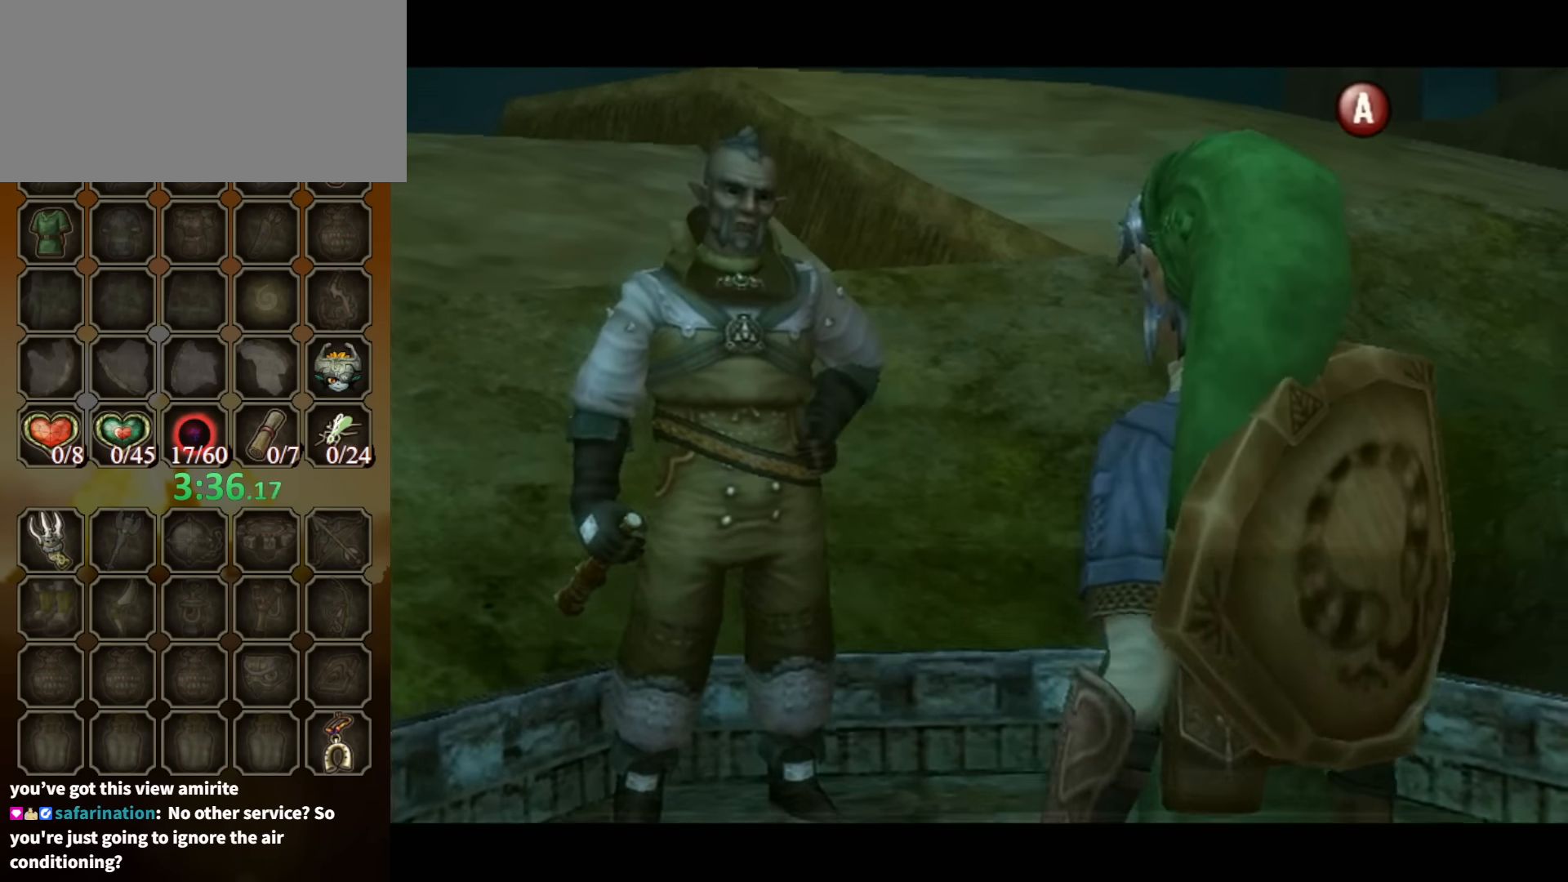
{"buttons": ["B"], "left_stick": "center", "right_stick": "center", "events": []}
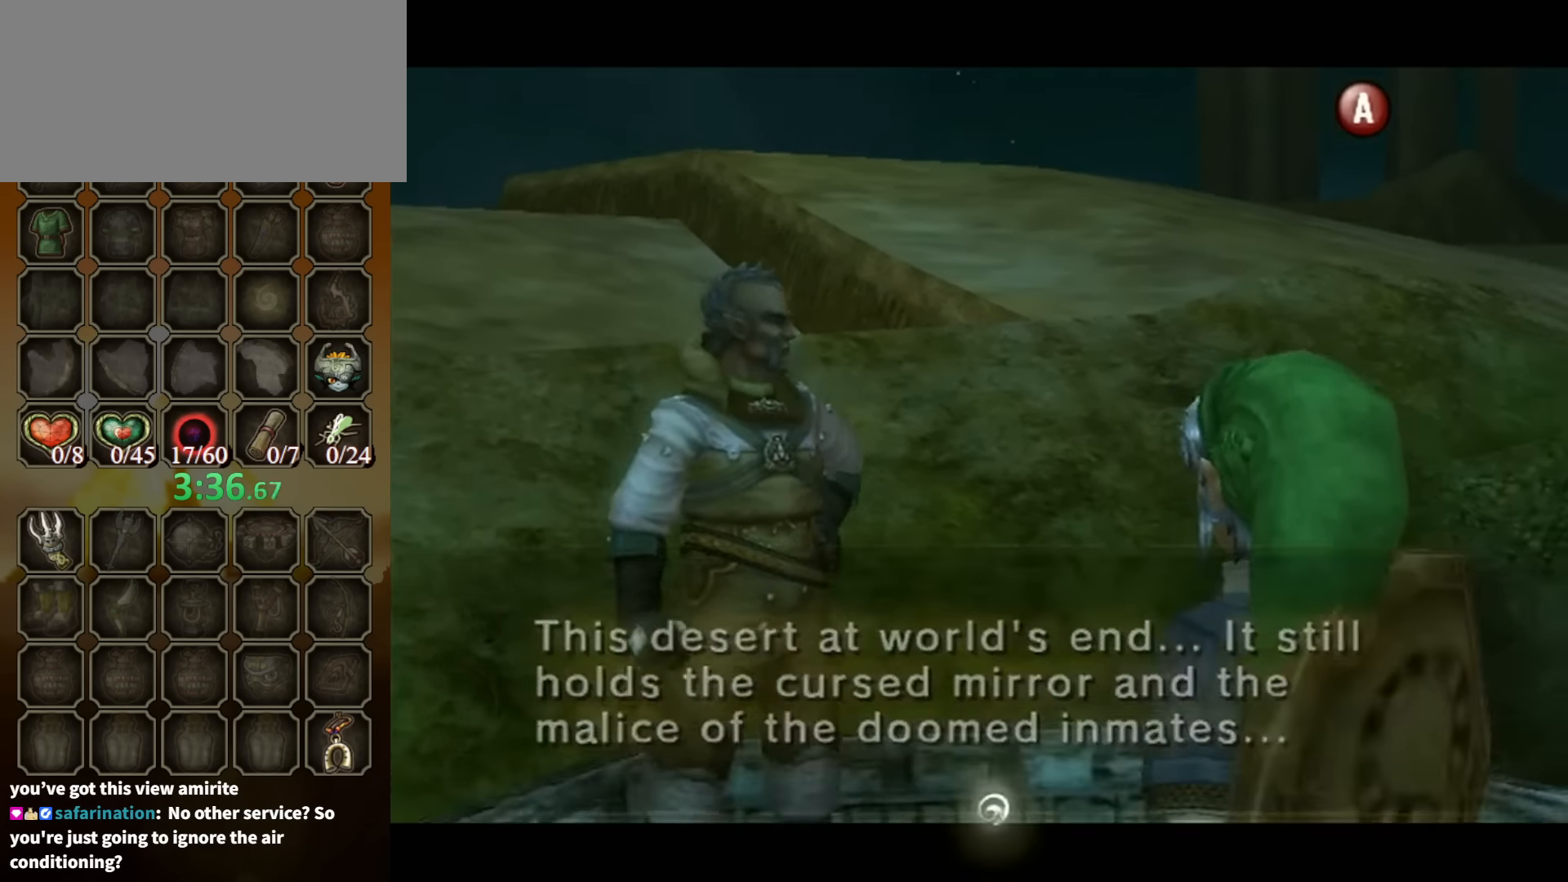
{"buttons": ["B"], "left_stick": "center", "right_stick": "center", "events": []}
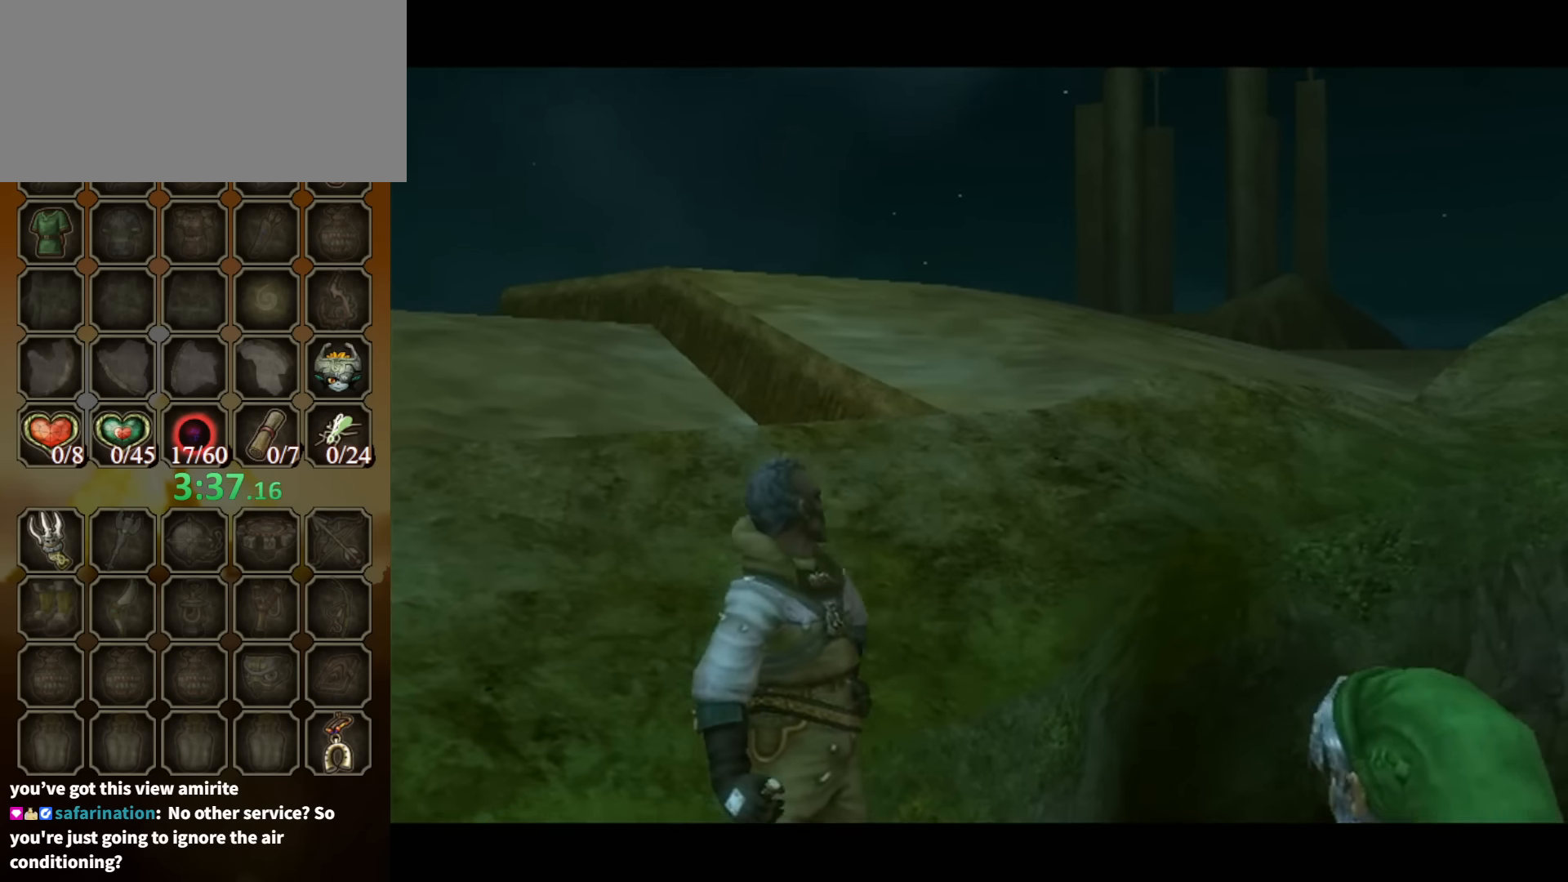
{"buttons": ["B"], "left_stick": "center", "right_stick": "center", "events": []}
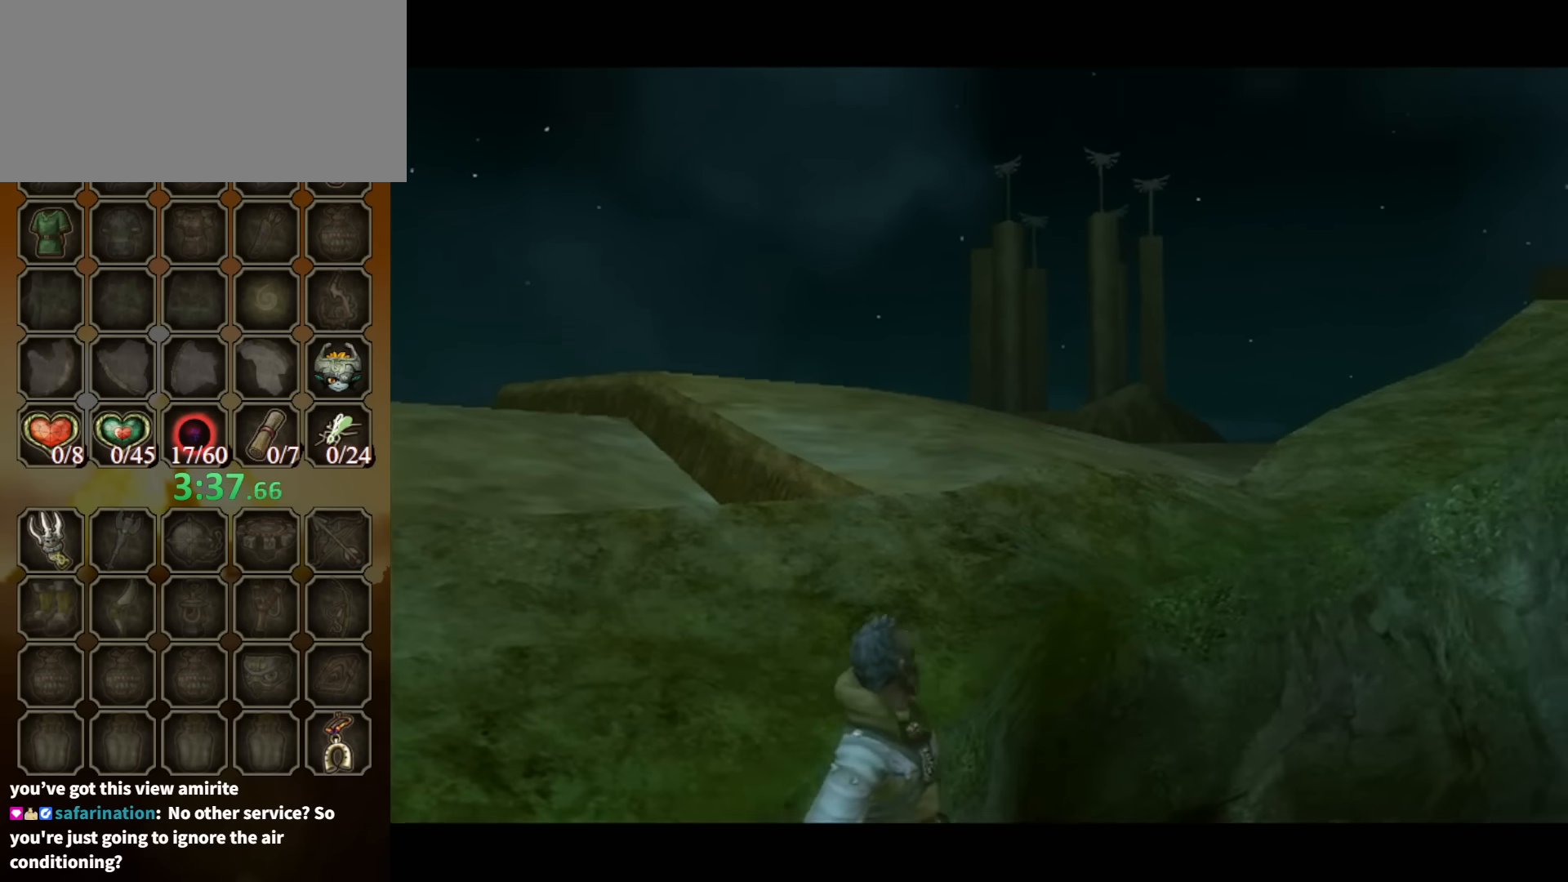
{"buttons": ["B"], "left_stick": "center", "right_stick": "center", "events": []}
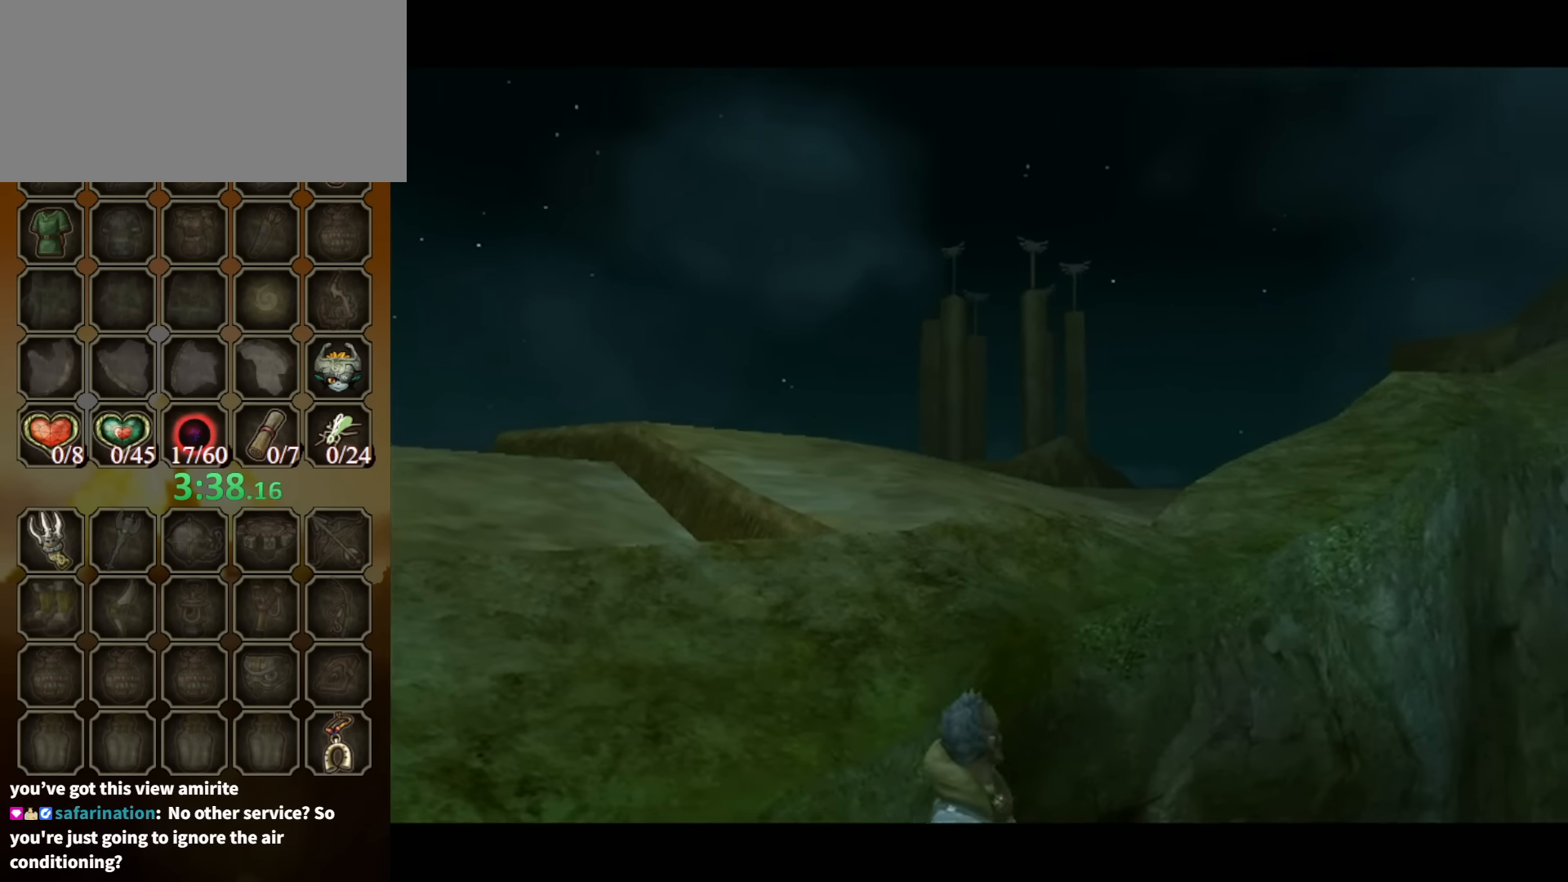
{"buttons": ["B"], "left_stick": "center", "right_stick": "center", "events": []}
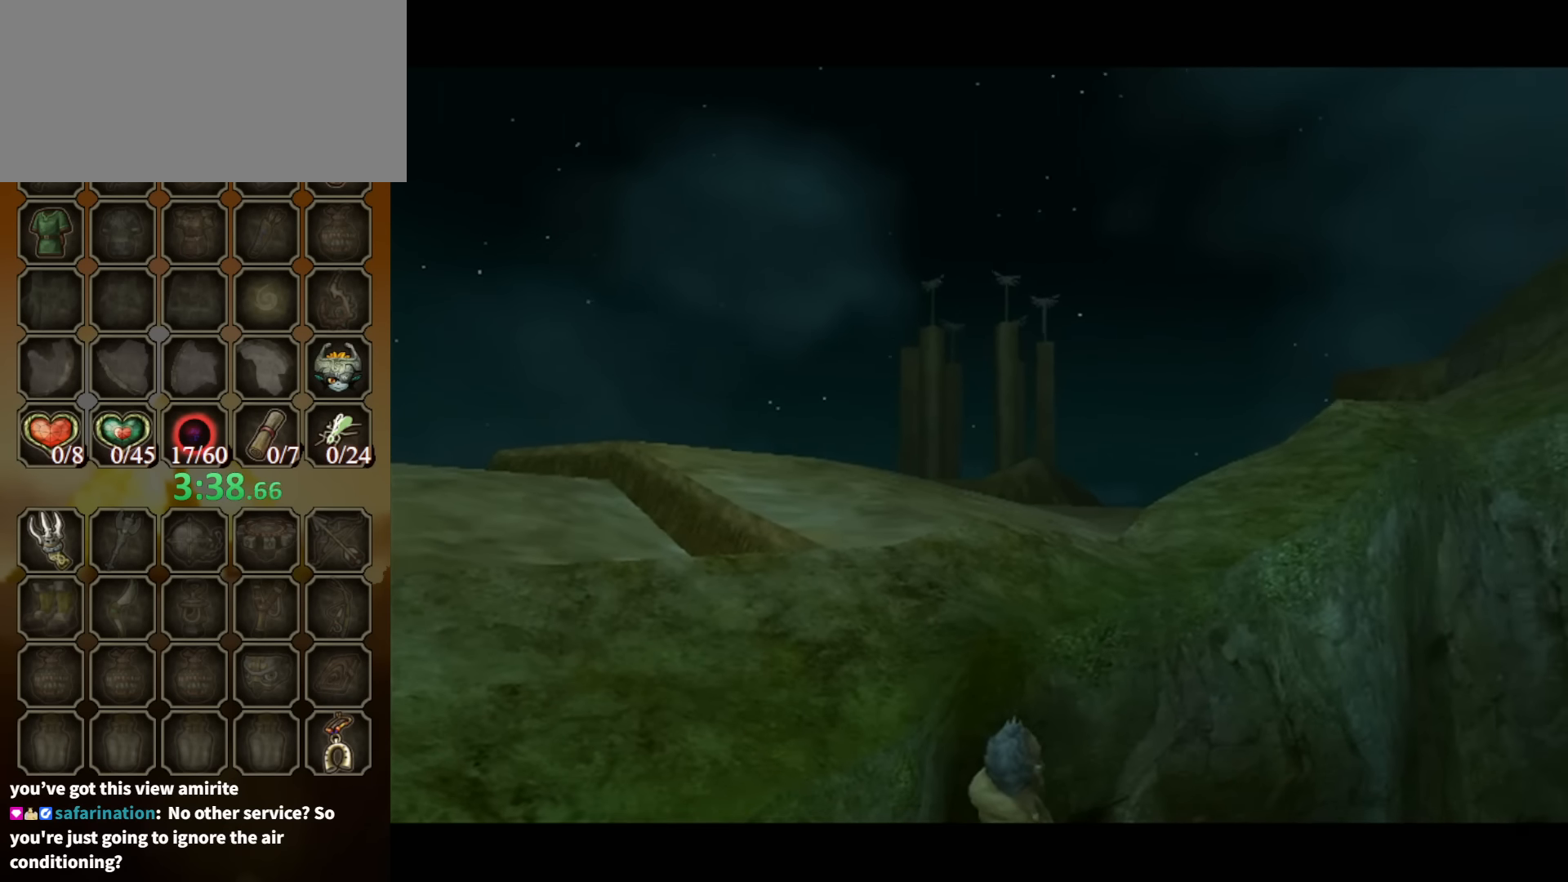
{"buttons": ["B"], "left_stick": "center", "right_stick": "center", "events": []}
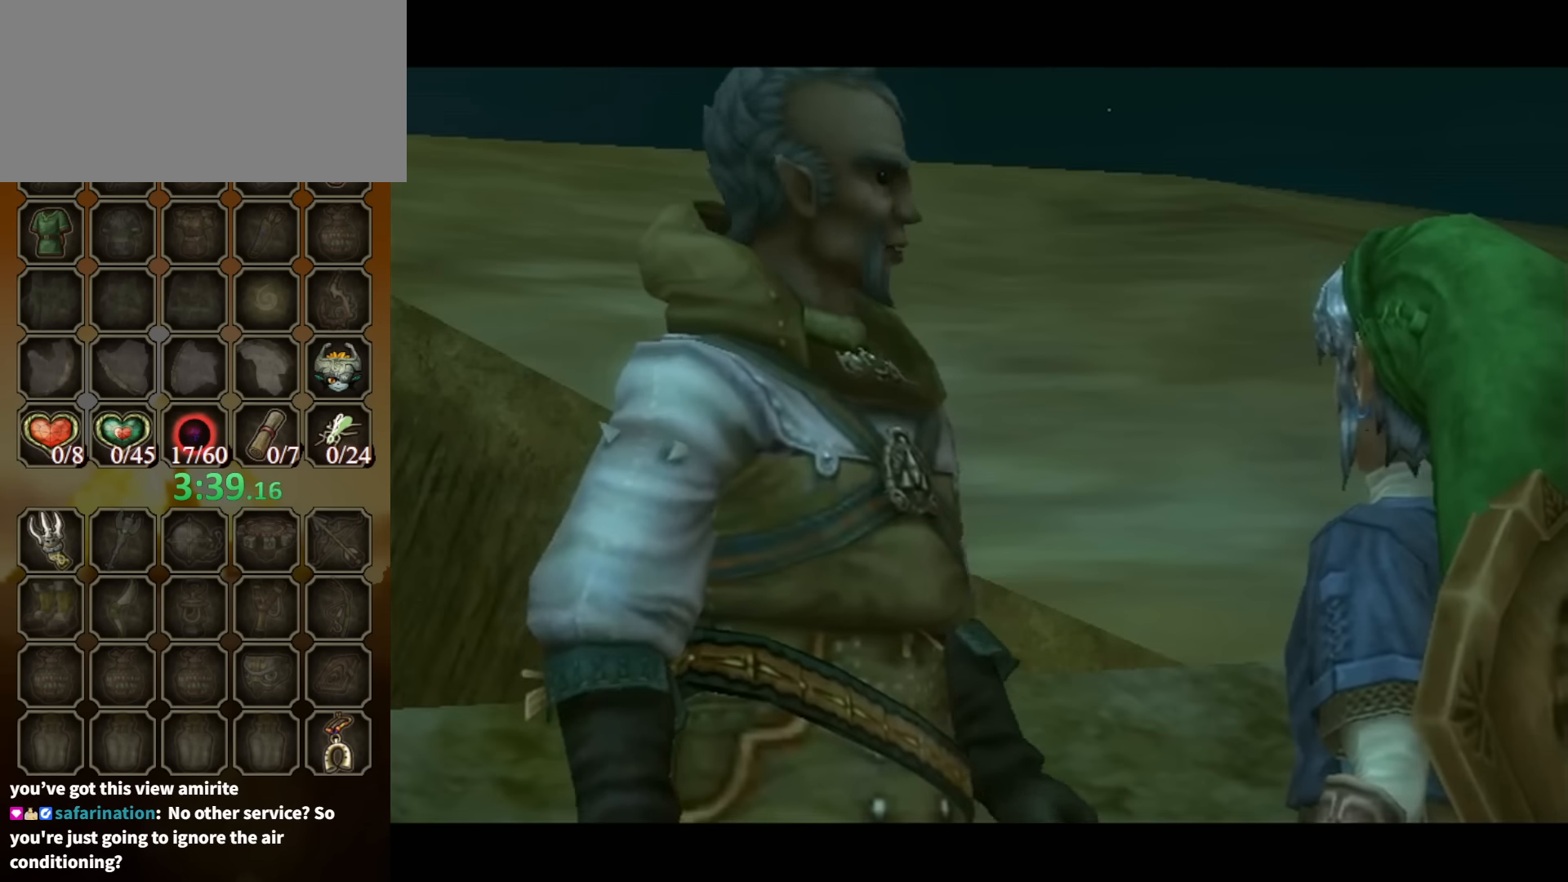
{"buttons": ["B"], "left_stick": "center", "right_stick": "center", "events": []}
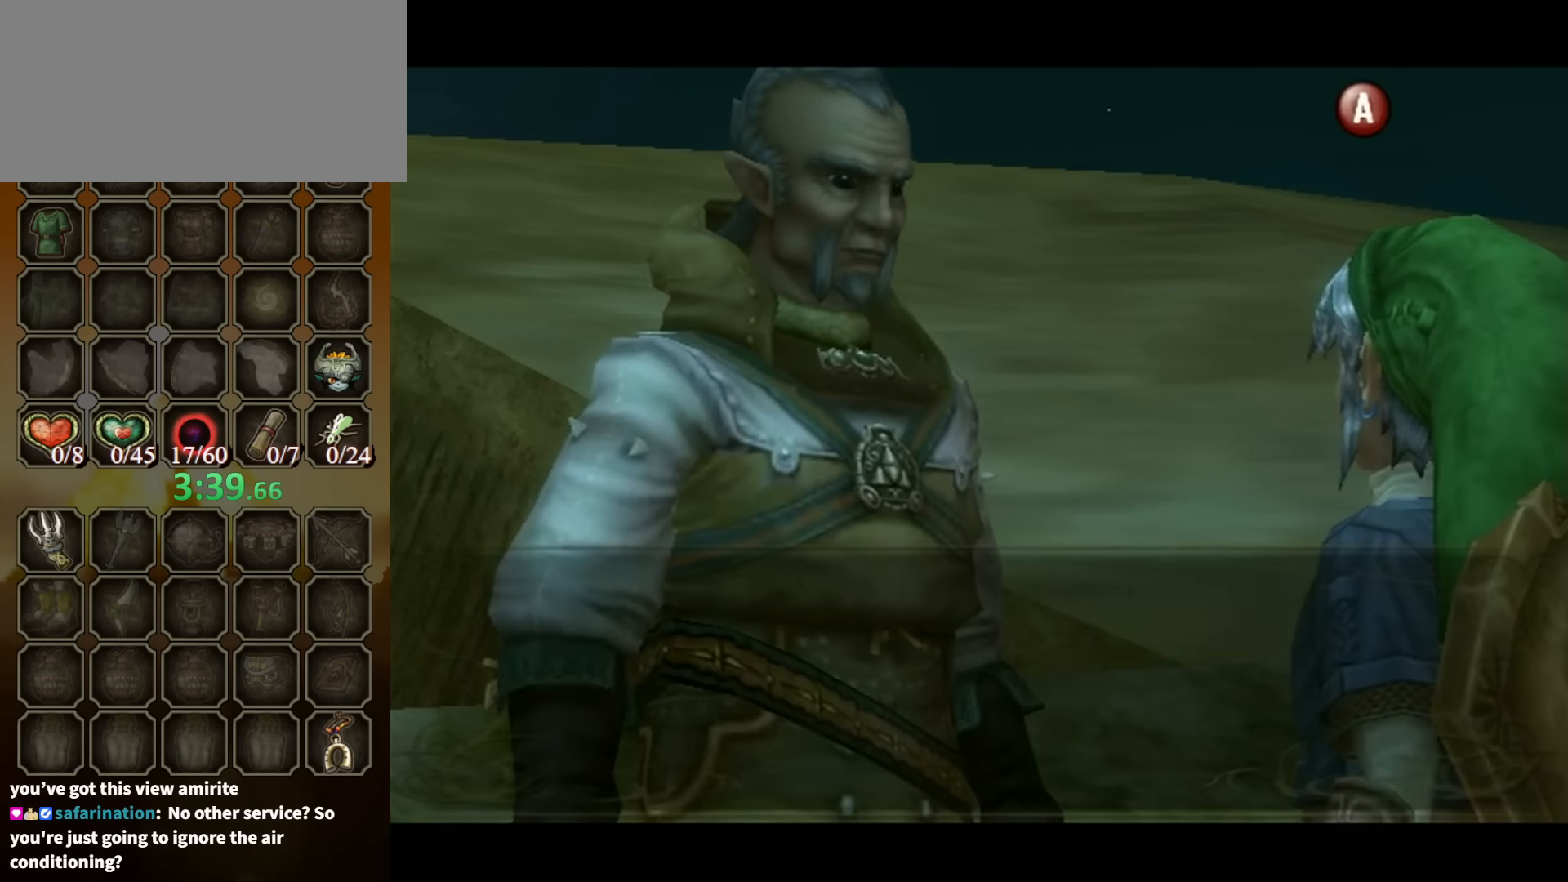
{"buttons": [], "left_stick": "center", "right_stick": "center", "events": [[500, "B", "up"]]}
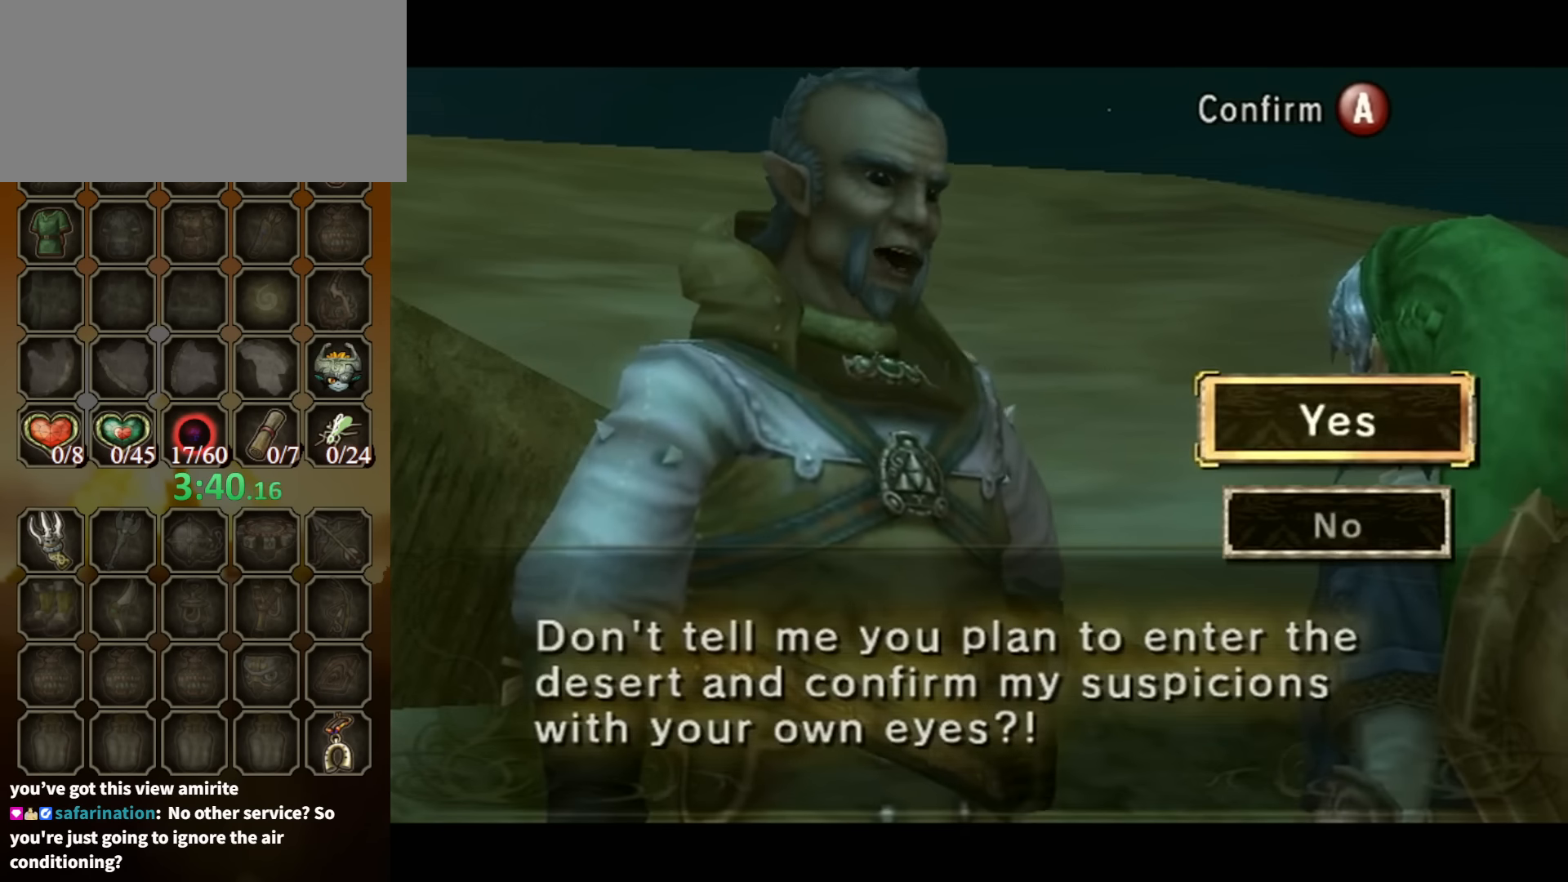
{"buttons": [], "left_stick": "center", "right_stick": "center", "events": [[100, "A", "down"], [167, "A", "up"], [267, "A", "down"], [334, "A", "up"], [400, "A", "down"], [467, "A", "up"]]}
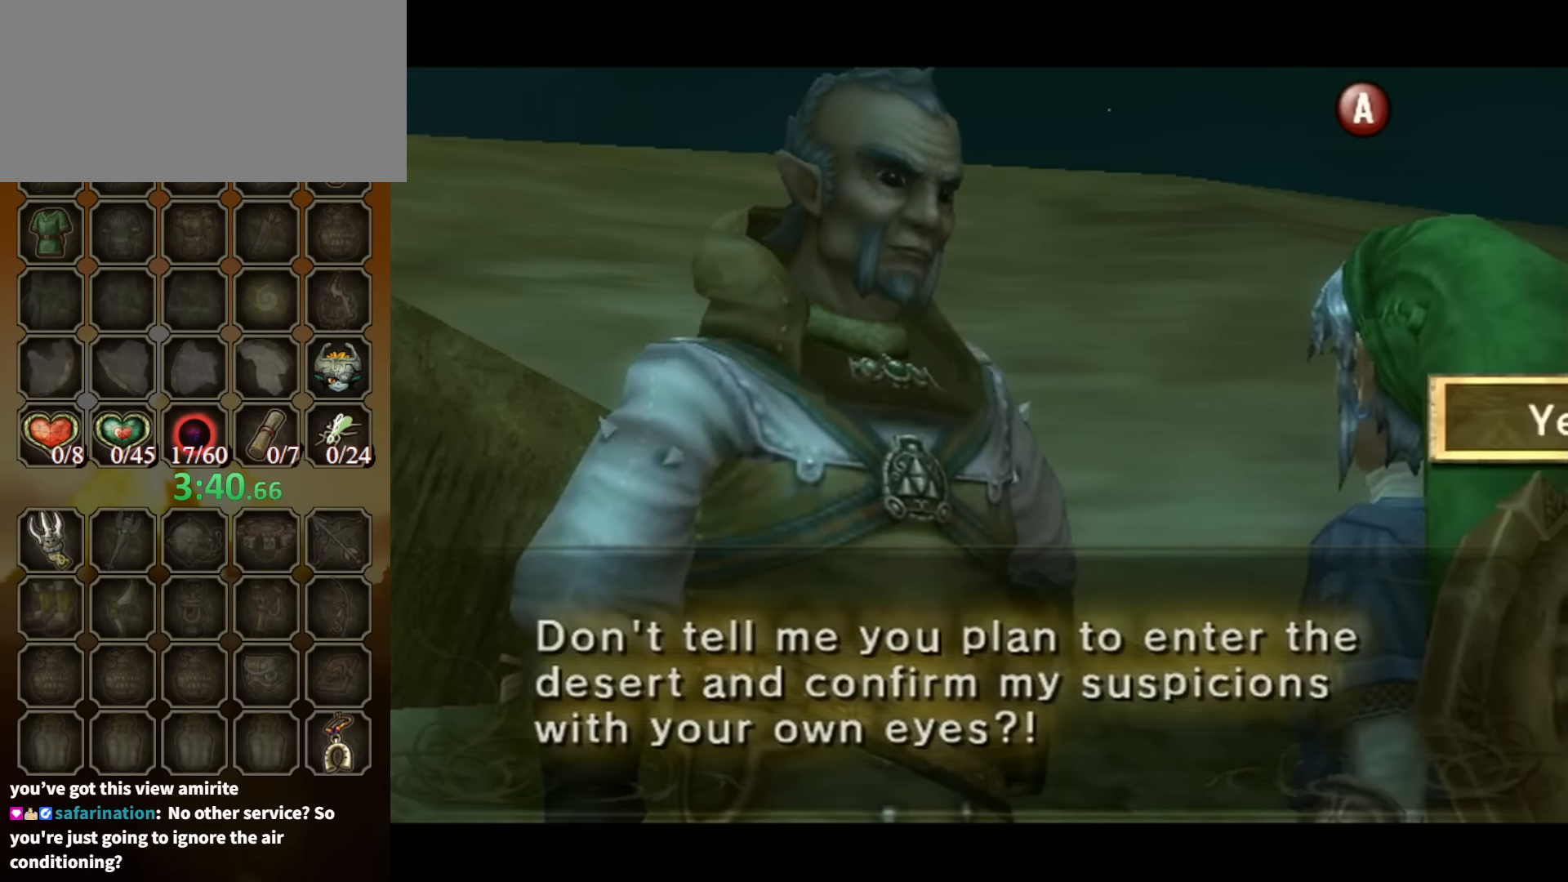
{"buttons": ["B"], "left_stick": "center", "right_stick": "center", "events": [[34, "A", "down"], [100, "A", "up"], [134, "A", "down"], [200, "A", "up"], [200, "B", "down"]]}
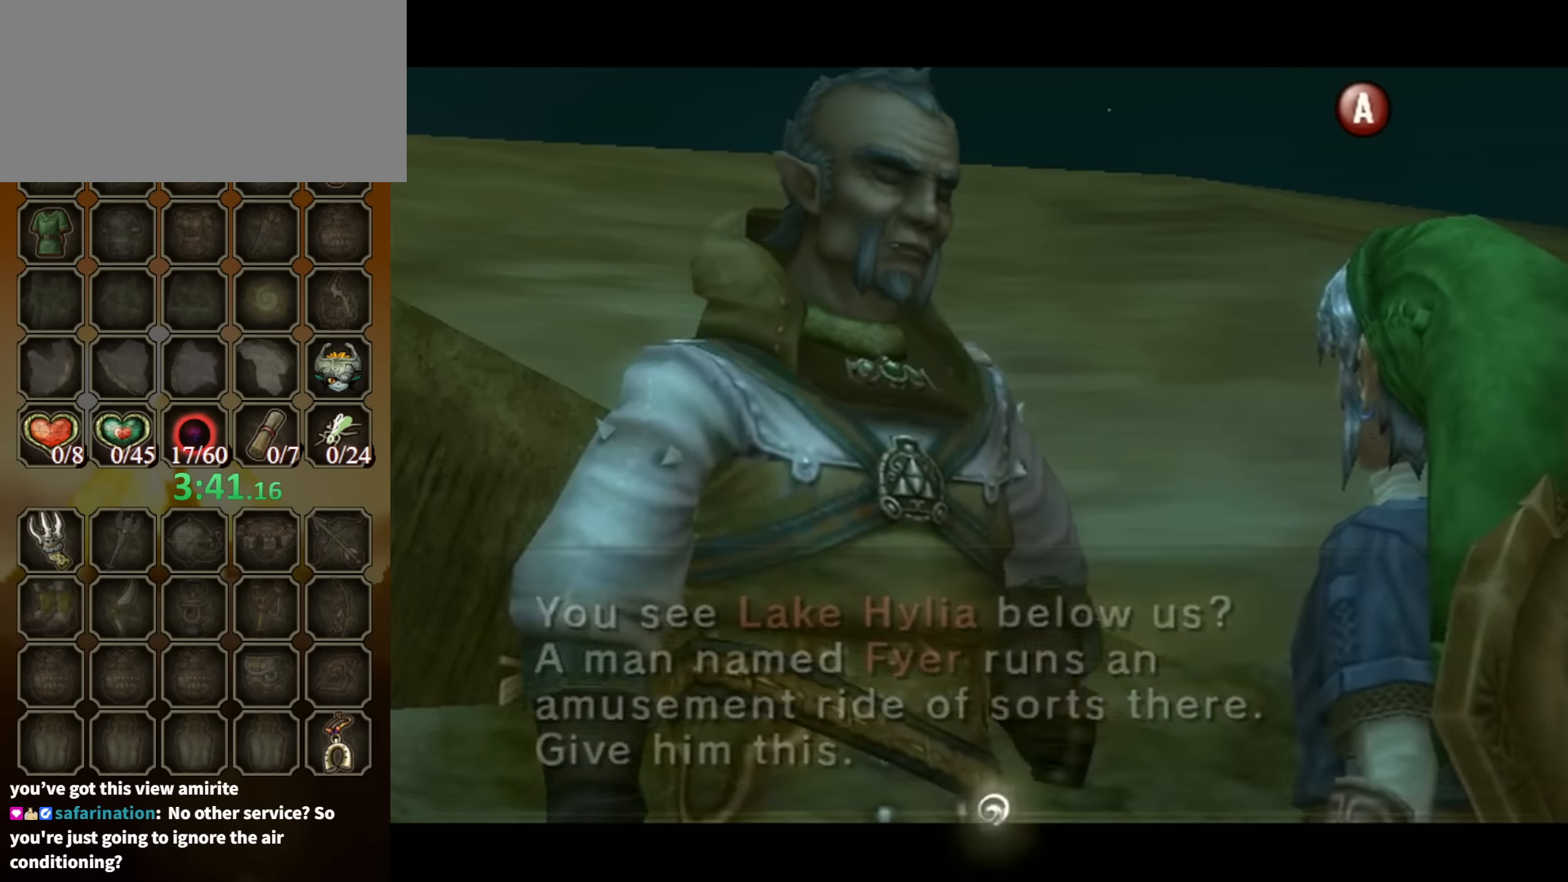
{"buttons": ["B"], "left_stick": "center", "right_stick": "center", "events": []}
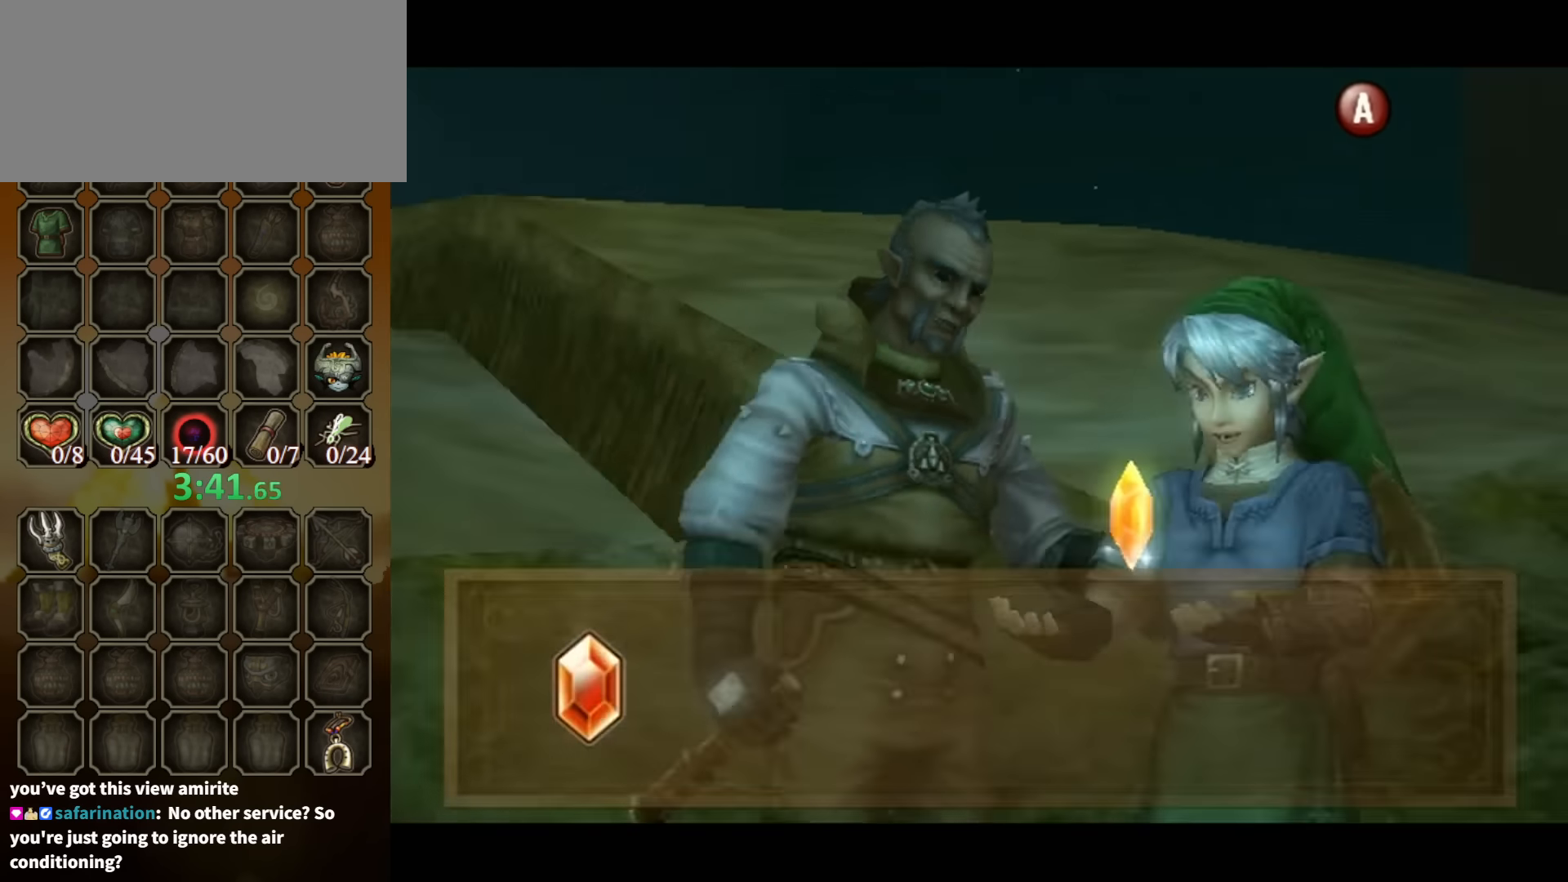
{"buttons": ["B"], "left_stick": "center", "right_stick": "center", "events": []}
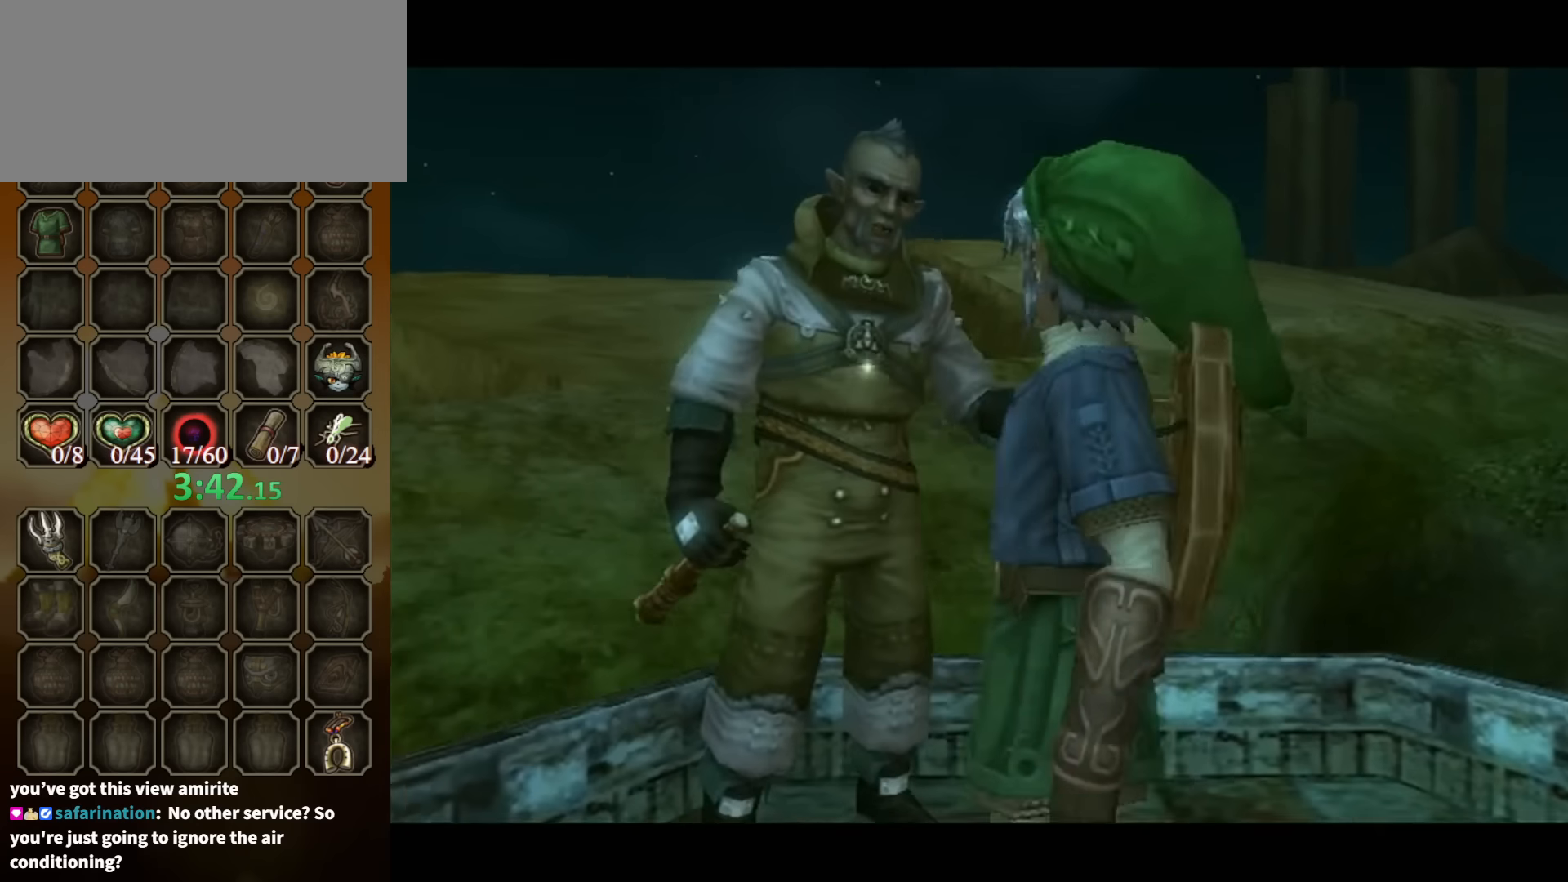
{"buttons": ["B"], "left_stick": "center", "right_stick": "center", "events": []}
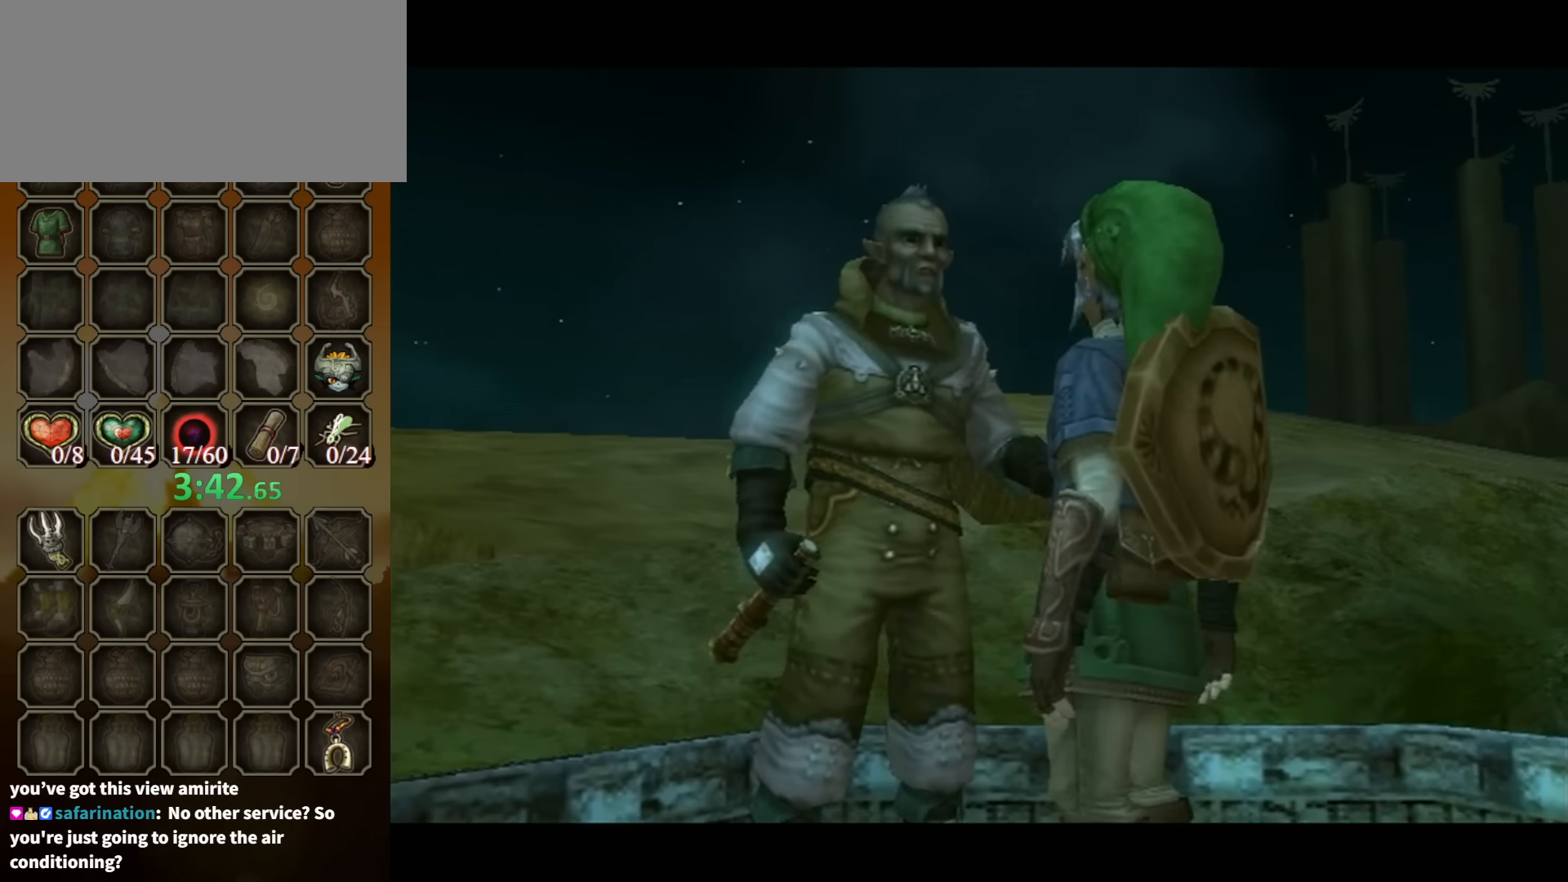
{"buttons": ["B"], "left_stick": "up-right", "right_stick": "center", "events": [[300, "left_stick", "up-right"]]}
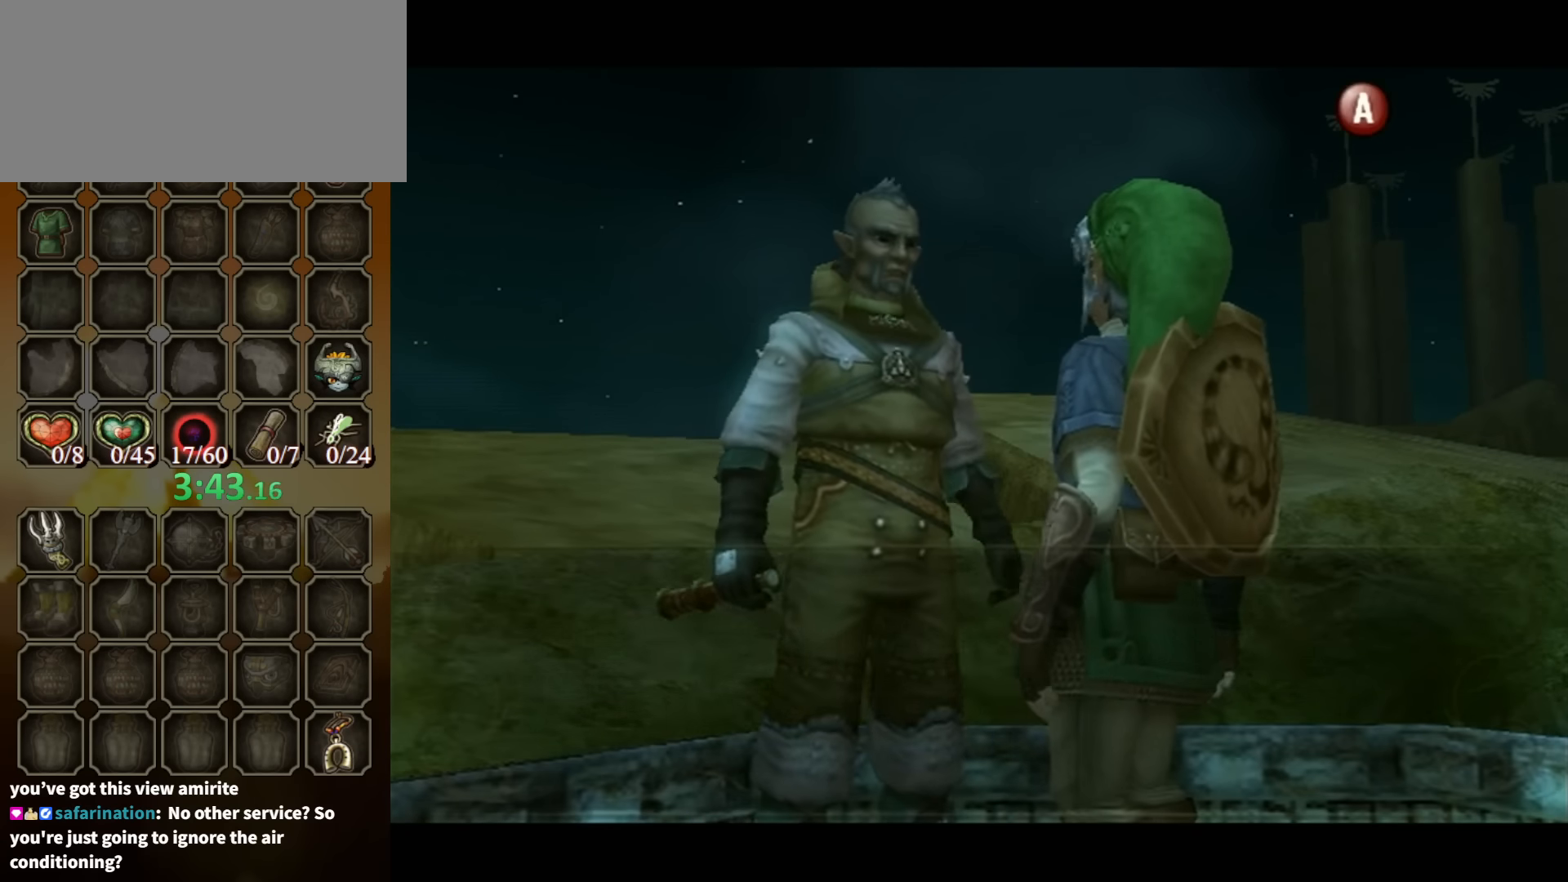
{"buttons": [], "left_stick": "center", "right_stick": "center", "events": [[467, "B", "up"], [467, "left_stick", "center"]]}
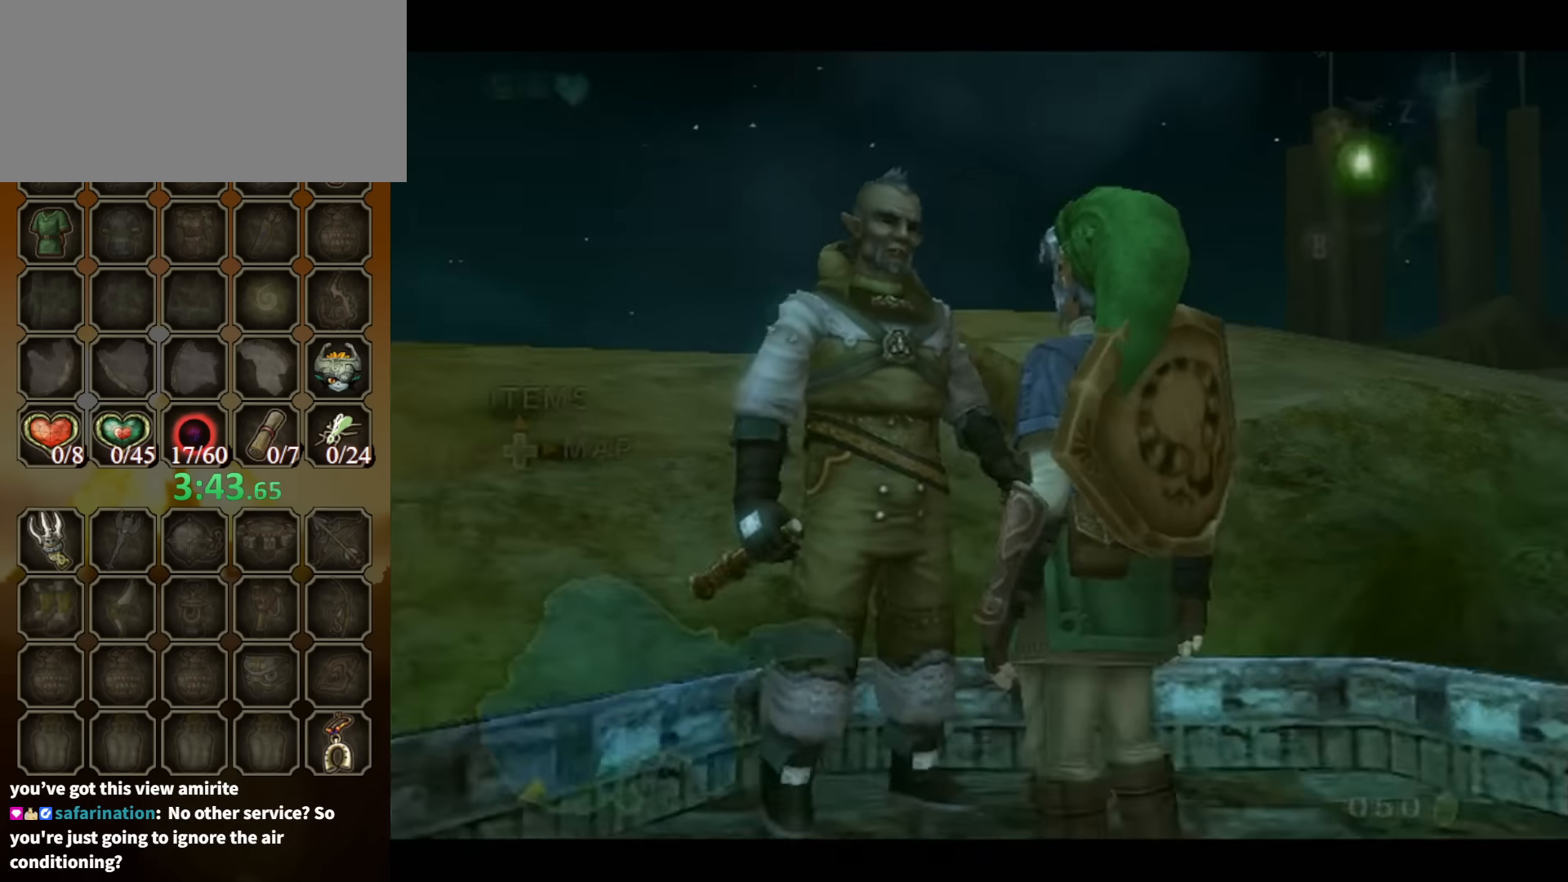
{"buttons": [], "left_stick": "center", "right_stick": "center", "events": [[234, "DPAD_RIGHT", "down"], [334, "DPAD_RIGHT", "up"]]}
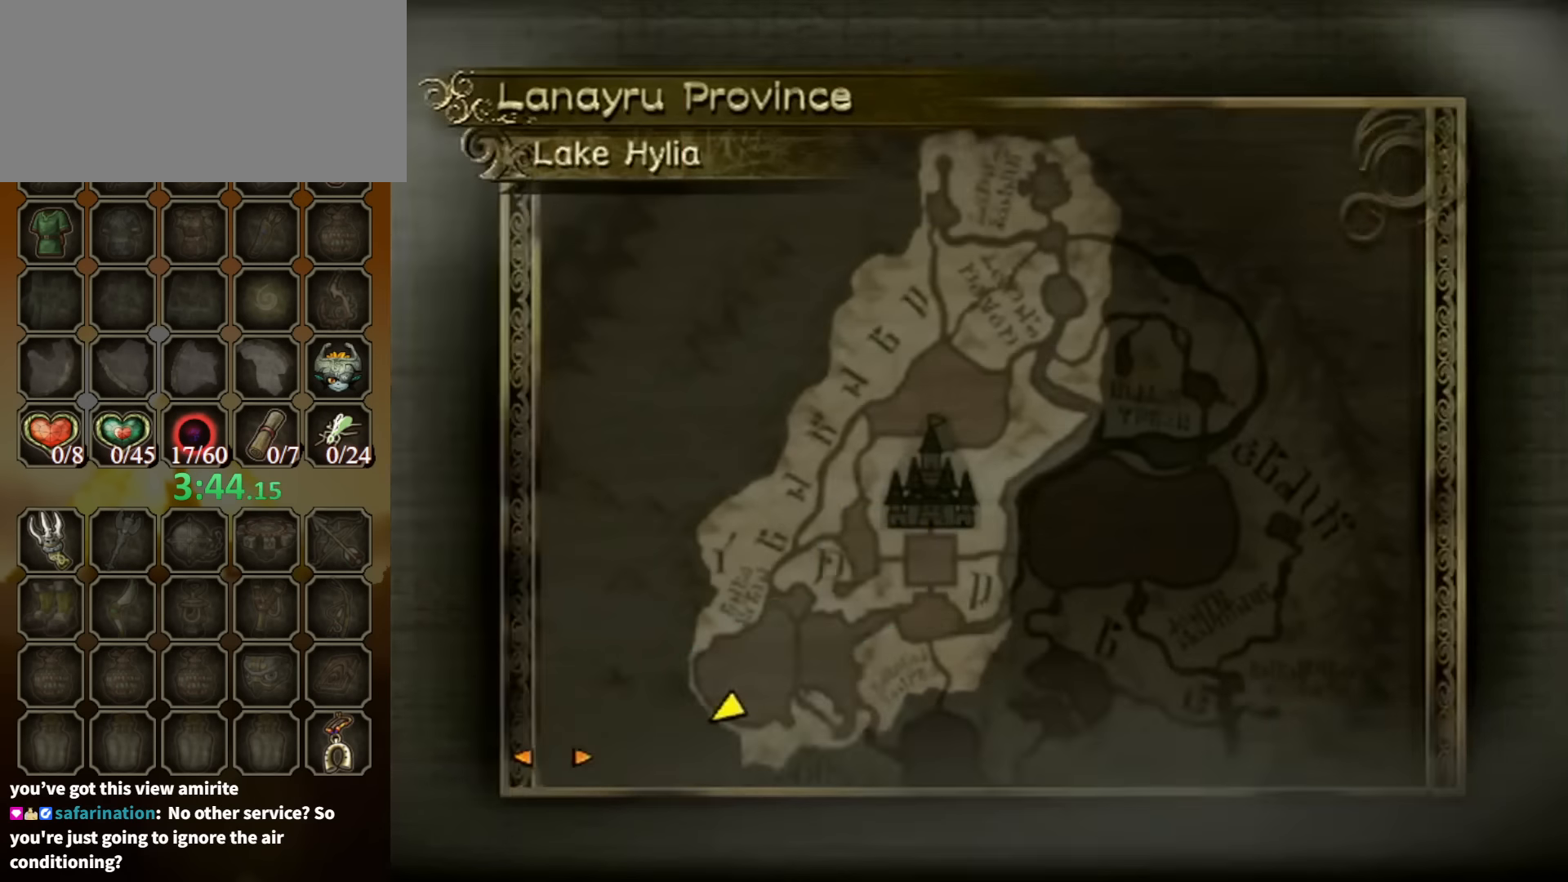
{"buttons": [], "left_stick": "up", "right_stick": "center", "events": [[134, "Z", "down"], [267, "Z", "up"], [267, "left_stick", "up-left"], [400, "left_stick", "up"]]}
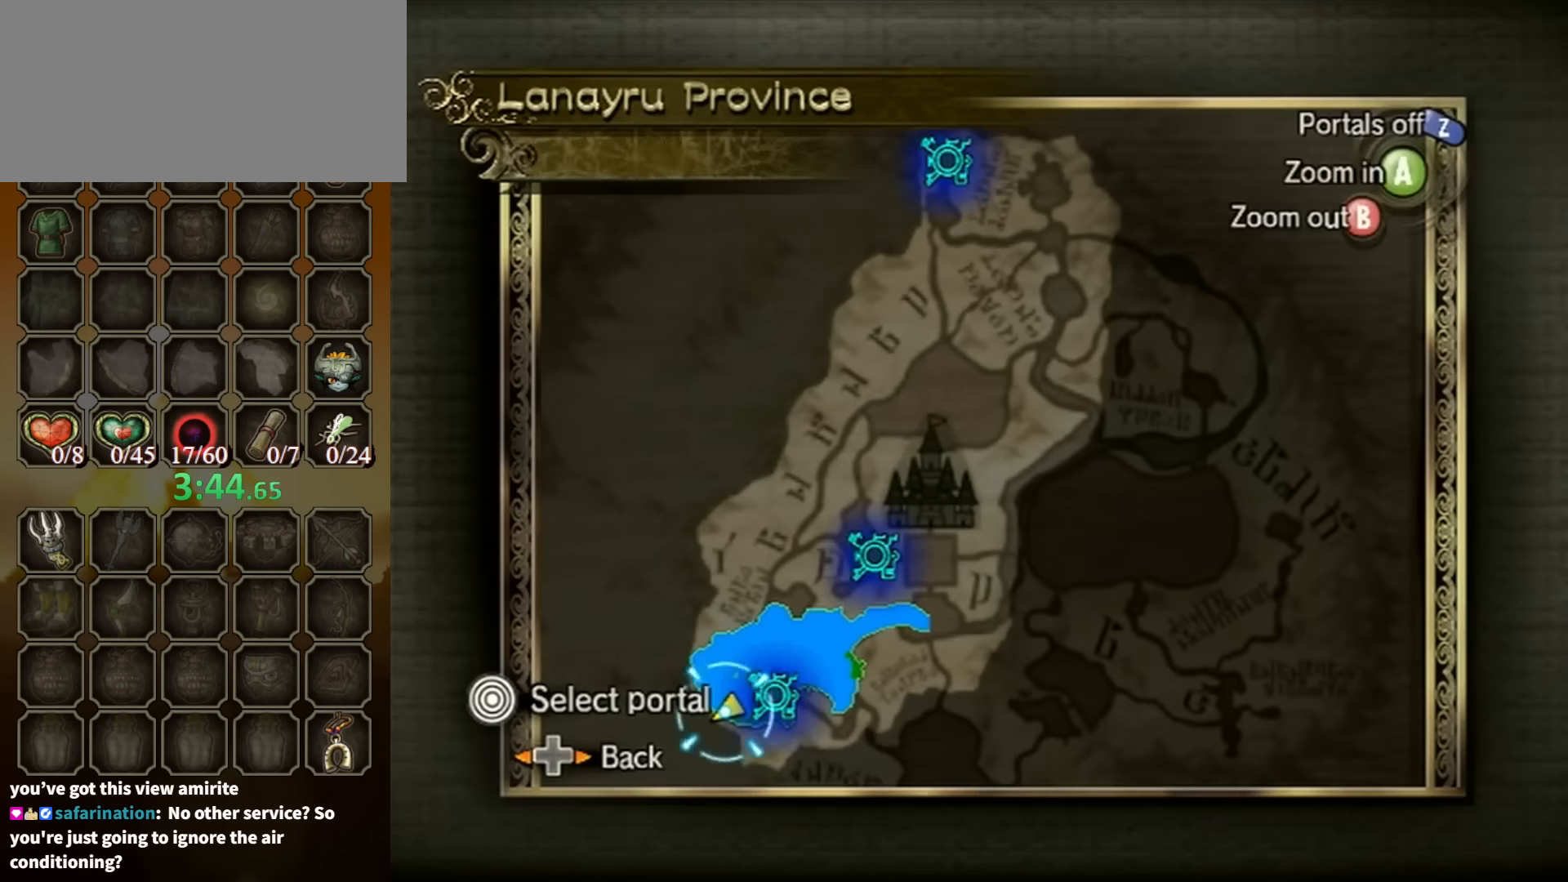
{"buttons": ["A"], "left_stick": "center", "right_stick": "center", "events": [[67, "left_stick", "right"], [134, "left_stick", "down-right"], [234, "A", "down"], [267, "left_stick", "center"], [300, "A", "up"], [400, "A", "down"], [434, "A", "up"], [467, "A", "down"]]}
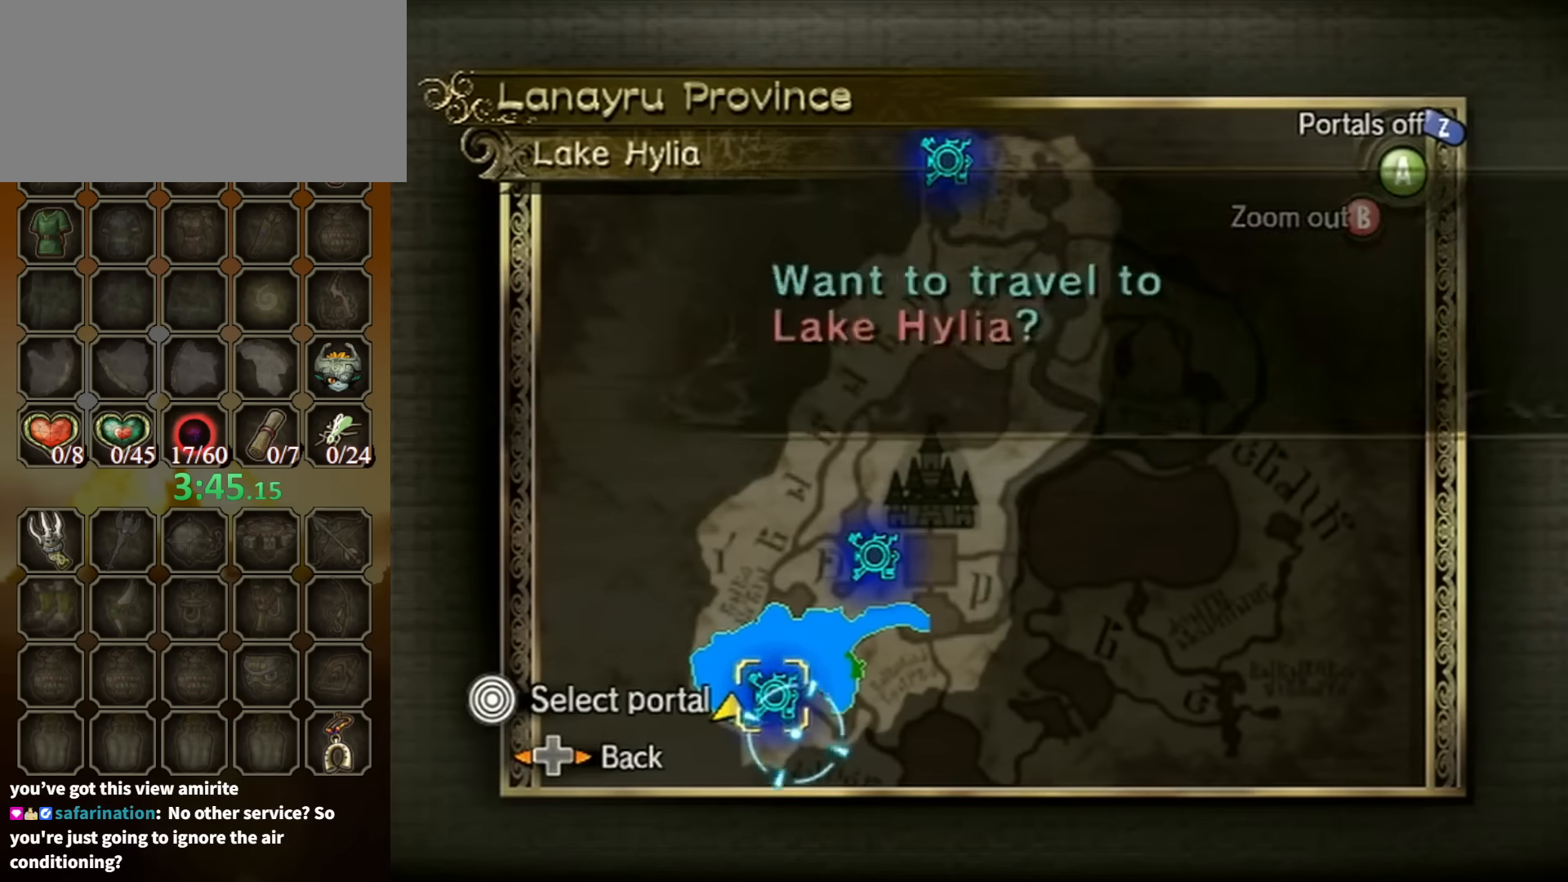
{"buttons": ["A"], "left_stick": "center", "right_stick": "center", "events": [[34, "A", "up"], [100, "A", "down"], [167, "A", "up"], [234, "A", "down"], [267, "A", "up"], [367, "A", "down"], [434, "A", "up"], [500, "A", "down"]]}
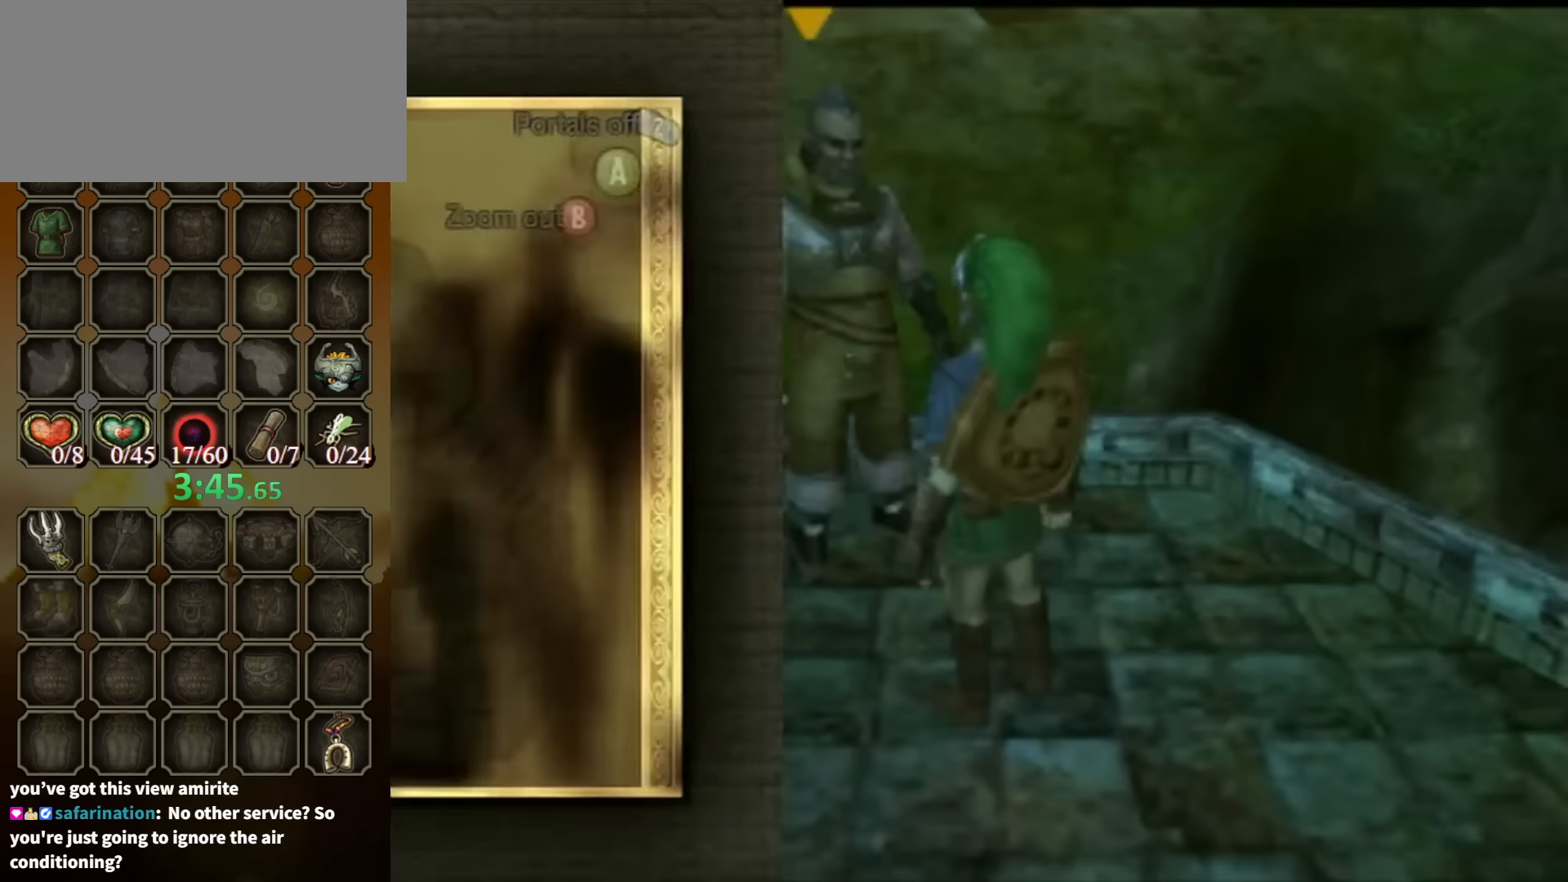
{"buttons": [], "left_stick": "center", "right_stick": "center", "events": [[34, "A", "up"]]}